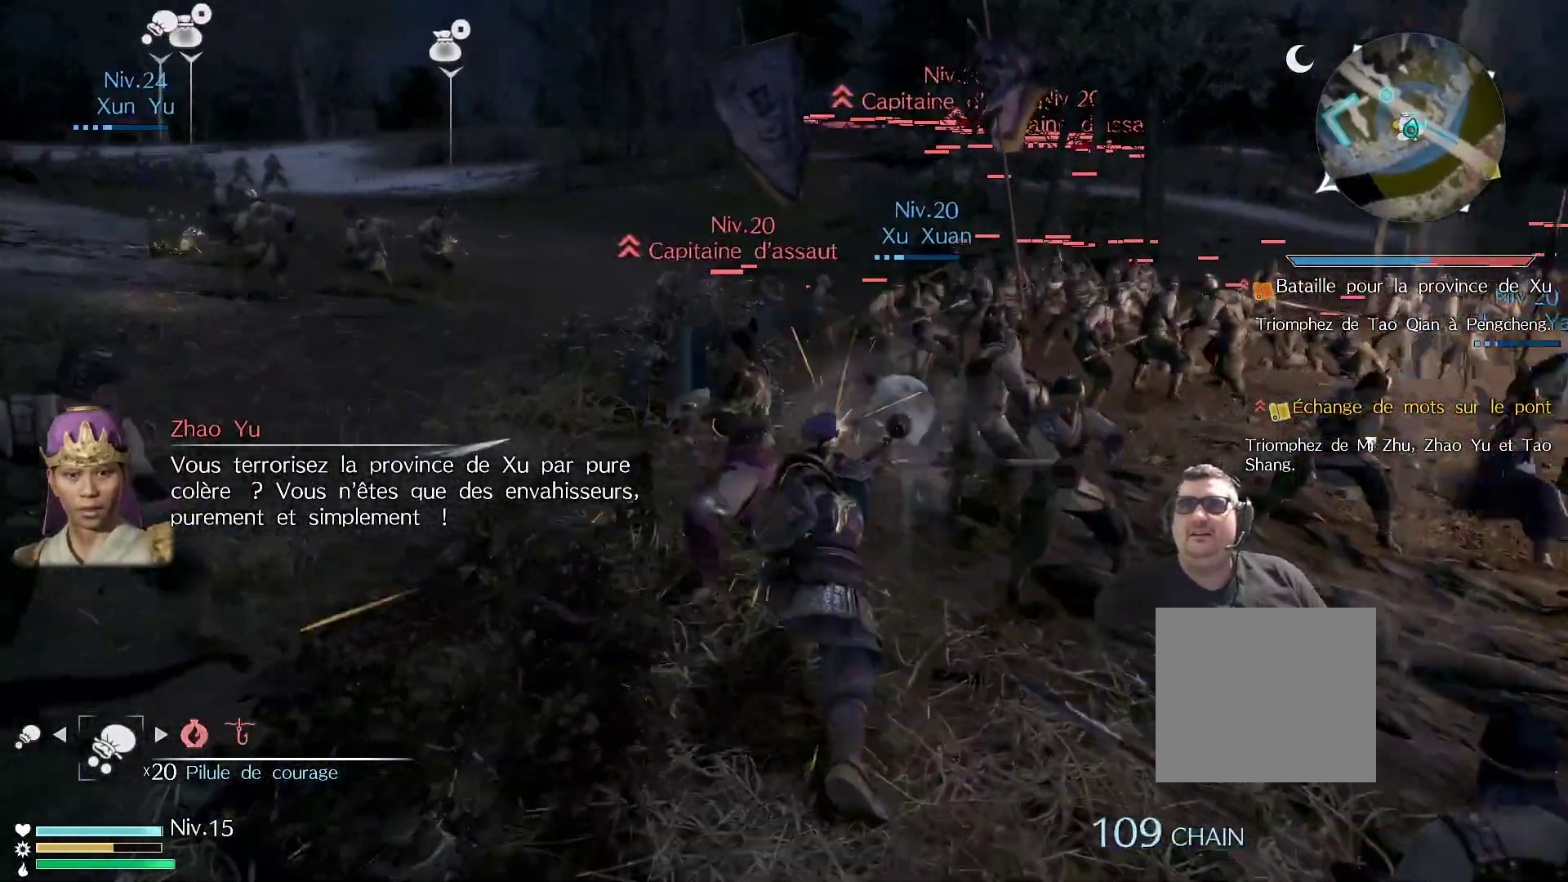
Gameplay with a controller (Xbox layout); each line is a JSON object with the inputs held at the frame after it. "events" lists button and stick changes between this image and that frame as [ms after this image, input, new state], when the widget could be followed in between.
{"buttons": ["X"], "left_stick": "up", "right_stick": "center", "events": [[33, "X", "down"], [183, "X", "up"], [250, "X", "down"], [417, "X", "up"], [500, "X", "down"]]}
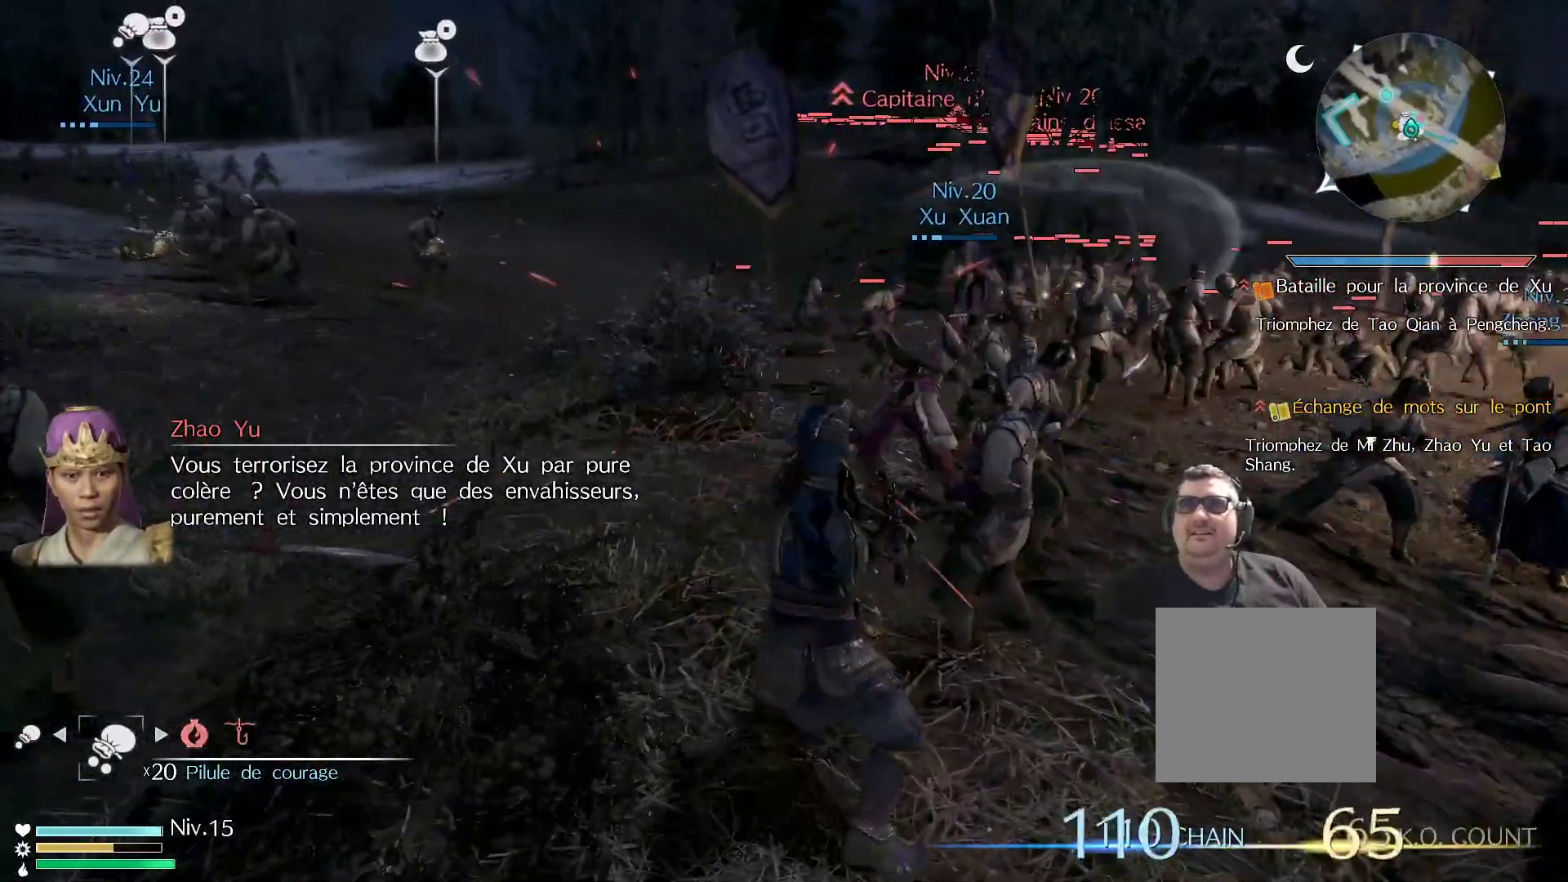
{"buttons": ["X"], "left_stick": "up", "right_stick": "center", "events": [[150, "X", "up"], [233, "X", "down"], [383, "X", "up"], [483, "X", "down"]]}
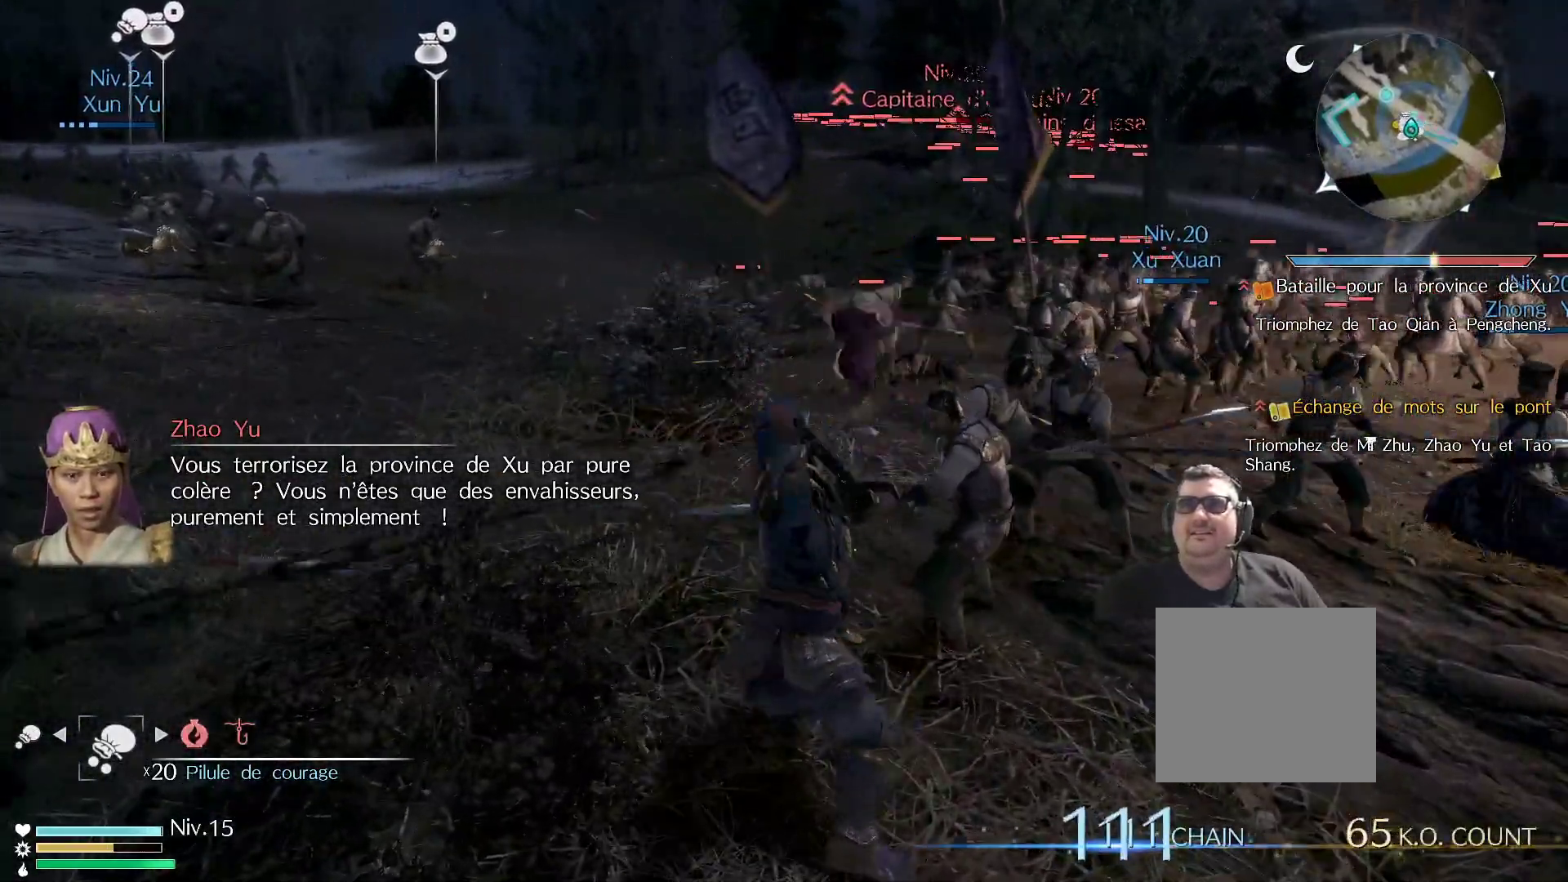
{"buttons": ["X"], "left_stick": "up", "right_stick": "center", "events": [[133, "X", "up"], [233, "X", "down"], [367, "X", "up"], [483, "X", "down"]]}
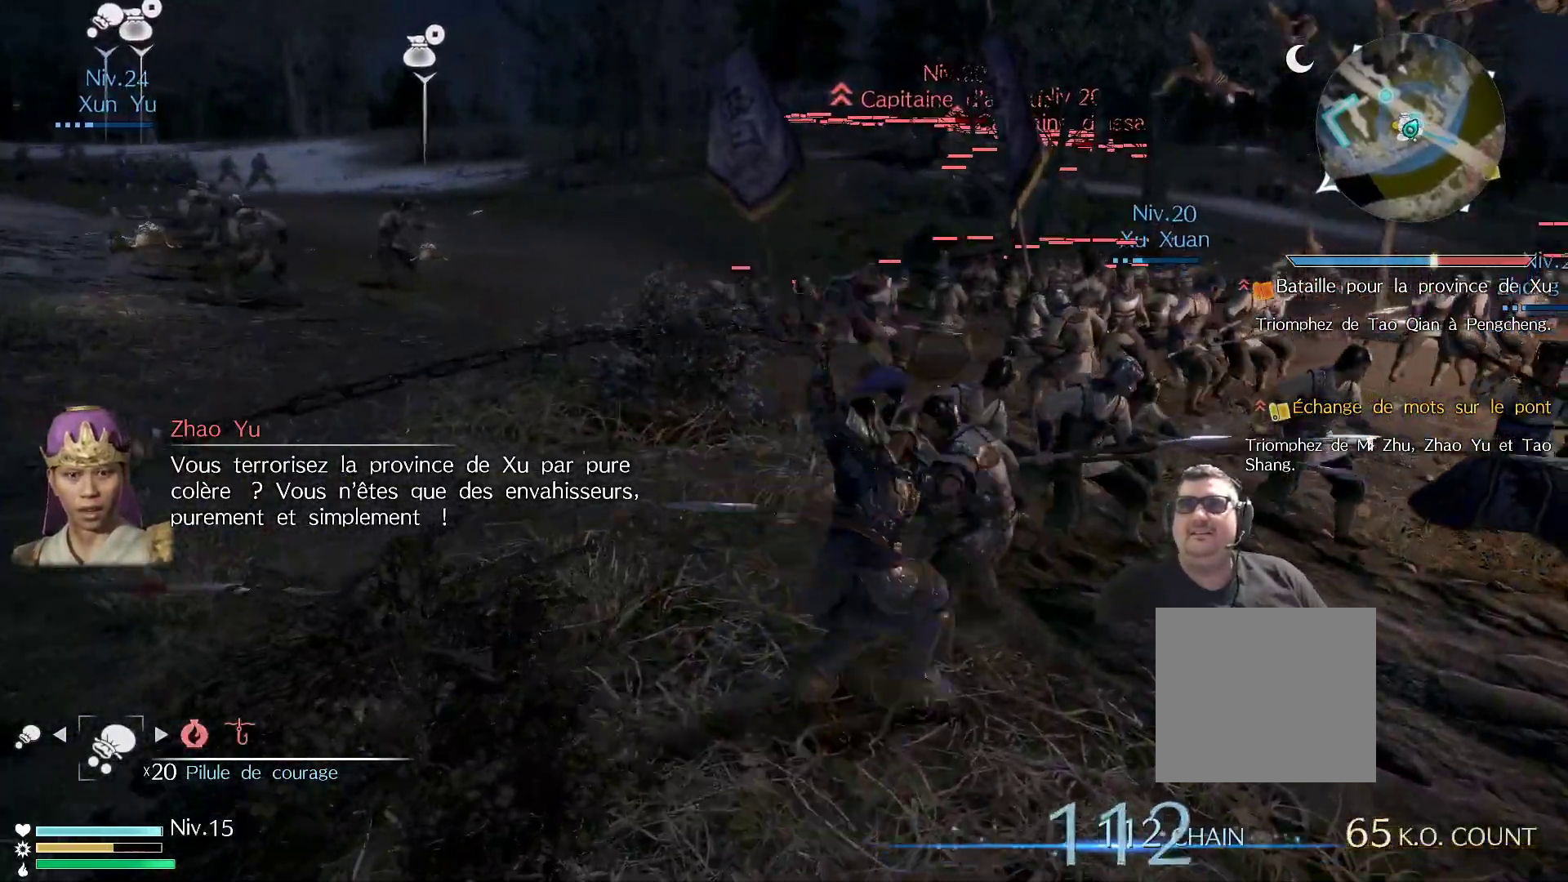
{"buttons": [], "left_stick": "up", "right_stick": "center", "events": [[117, "X", "up"], [250, "X", "down"], [417, "X", "up"]]}
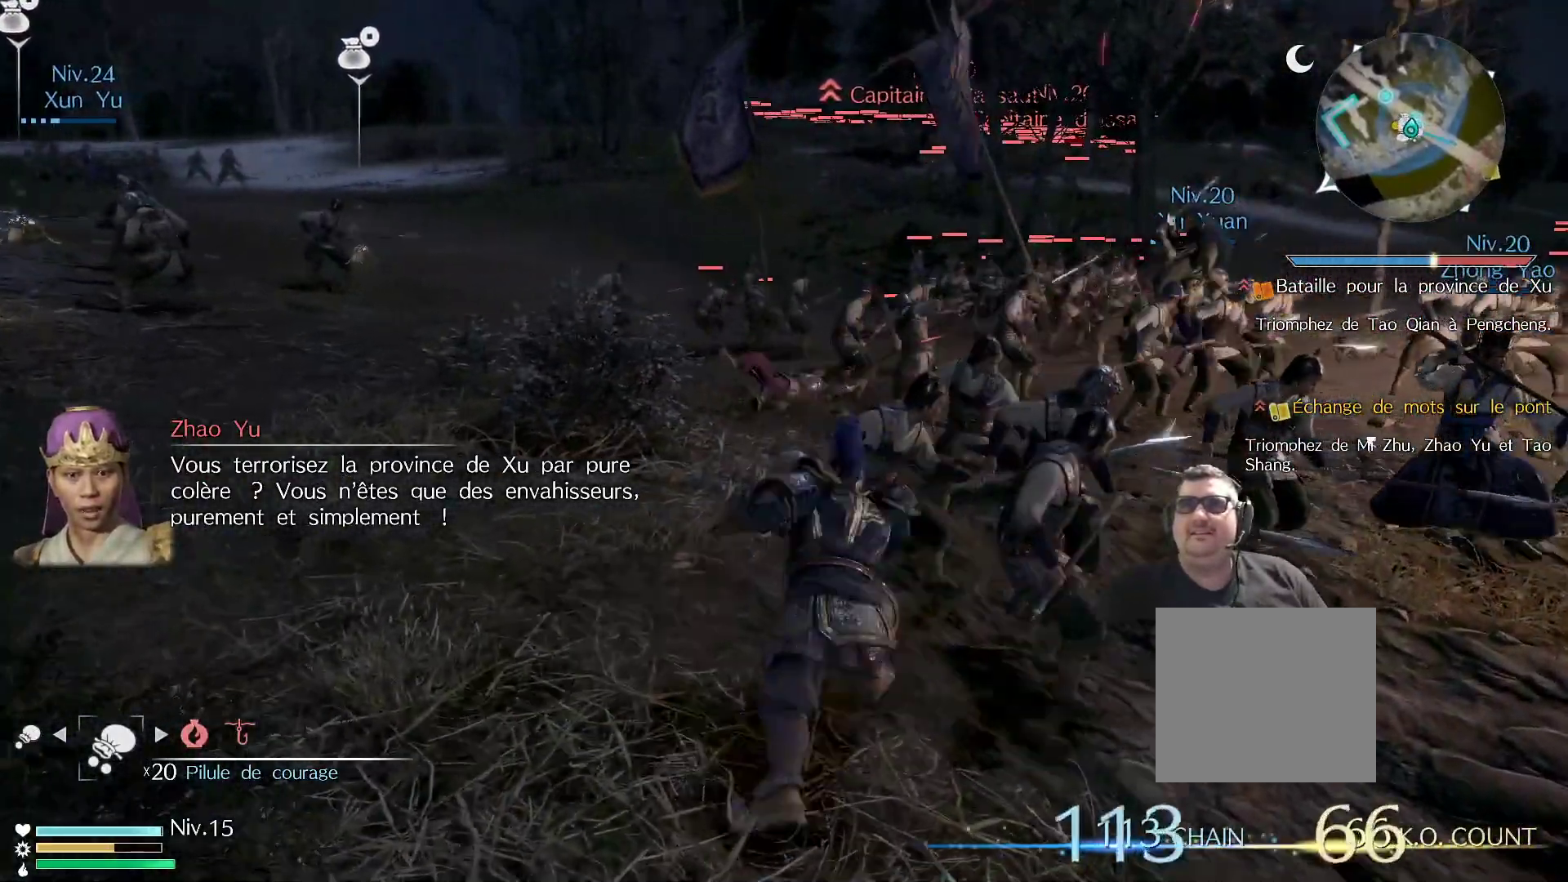
{"buttons": [], "left_stick": "up", "right_stick": "center", "events": [[100, "Y", "down"], [233, "Y", "up"], [317, "Y", "down"], [483, "Y", "up"]]}
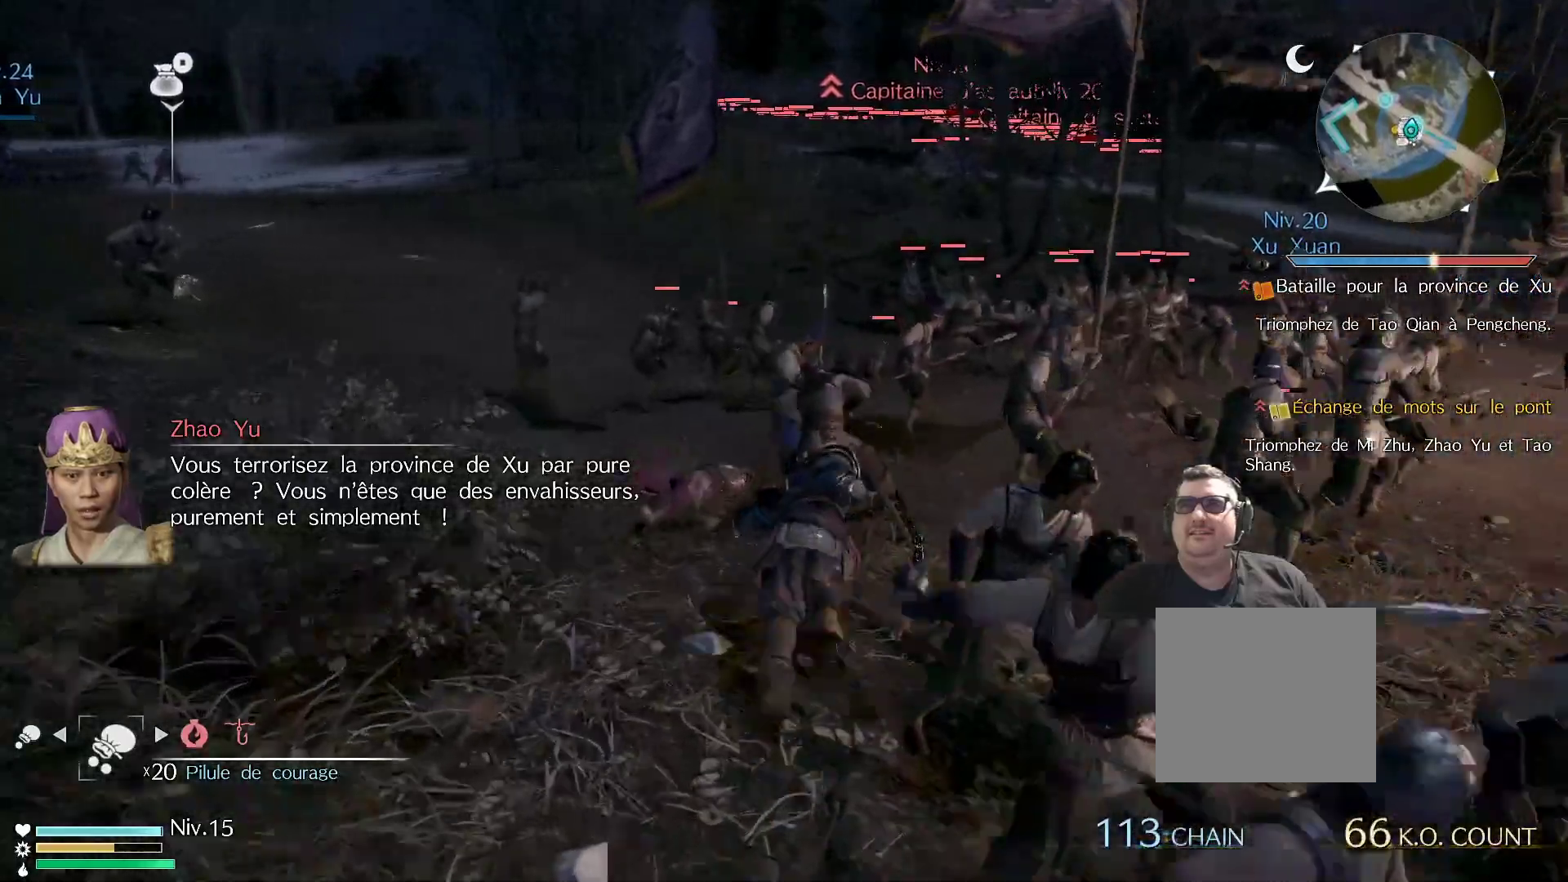
{"buttons": ["X"], "left_stick": "up", "right_stick": "center", "events": [[167, "X", "down"], [283, "X", "up"], [367, "X", "down"]]}
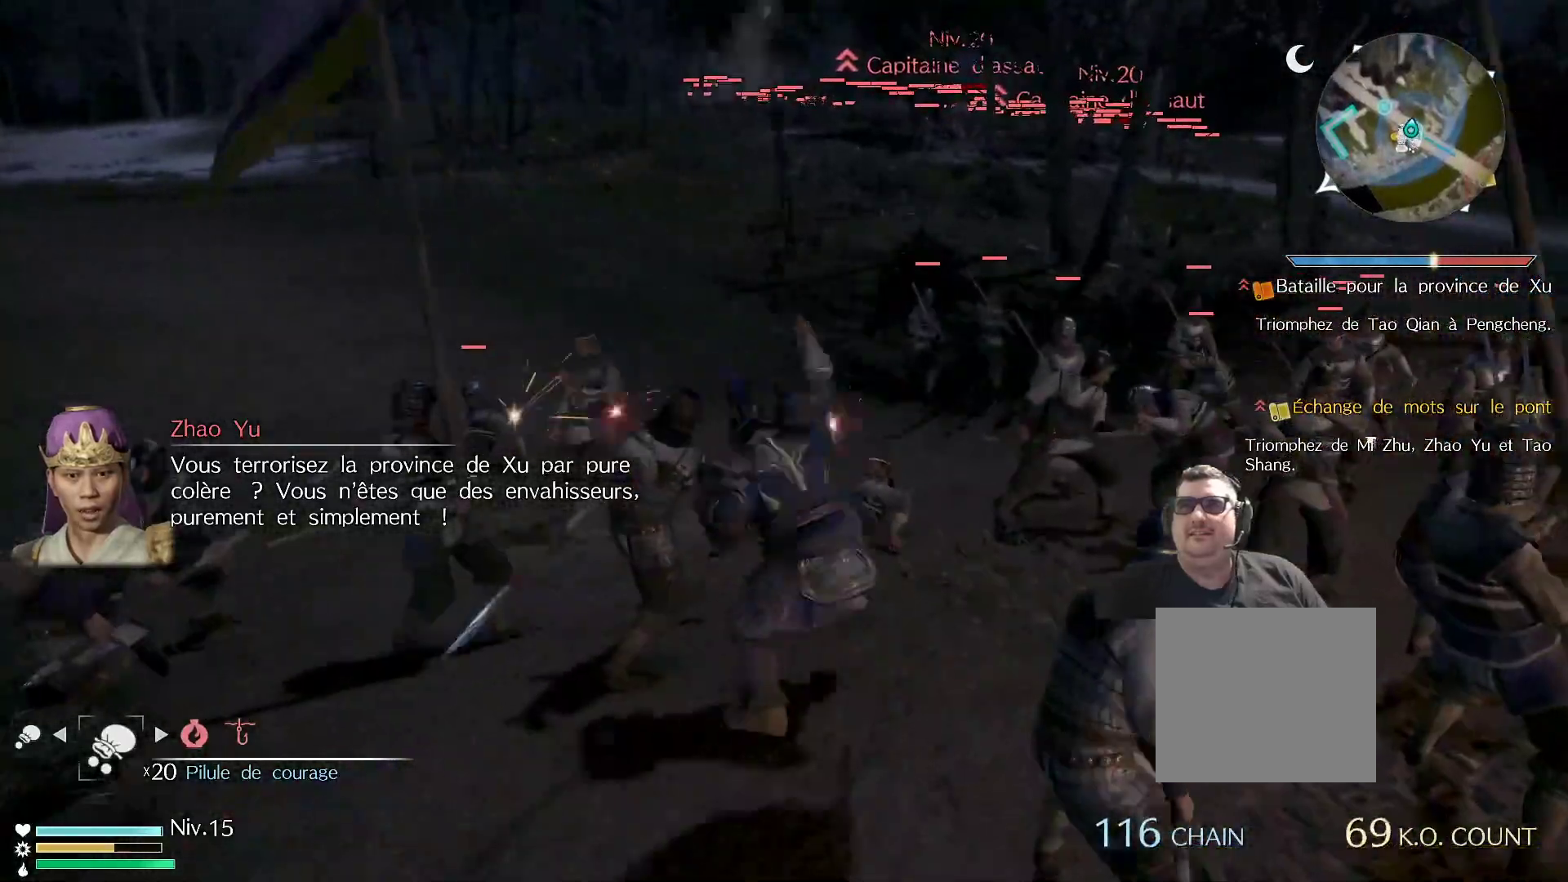
{"buttons": [], "left_stick": "up-right", "right_stick": "center", "events": [[17, "X", "up"], [17, "left_stick", "up-right"], [117, "X", "down"], [250, "X", "up"], [333, "X", "down"], [500, "X", "up"]]}
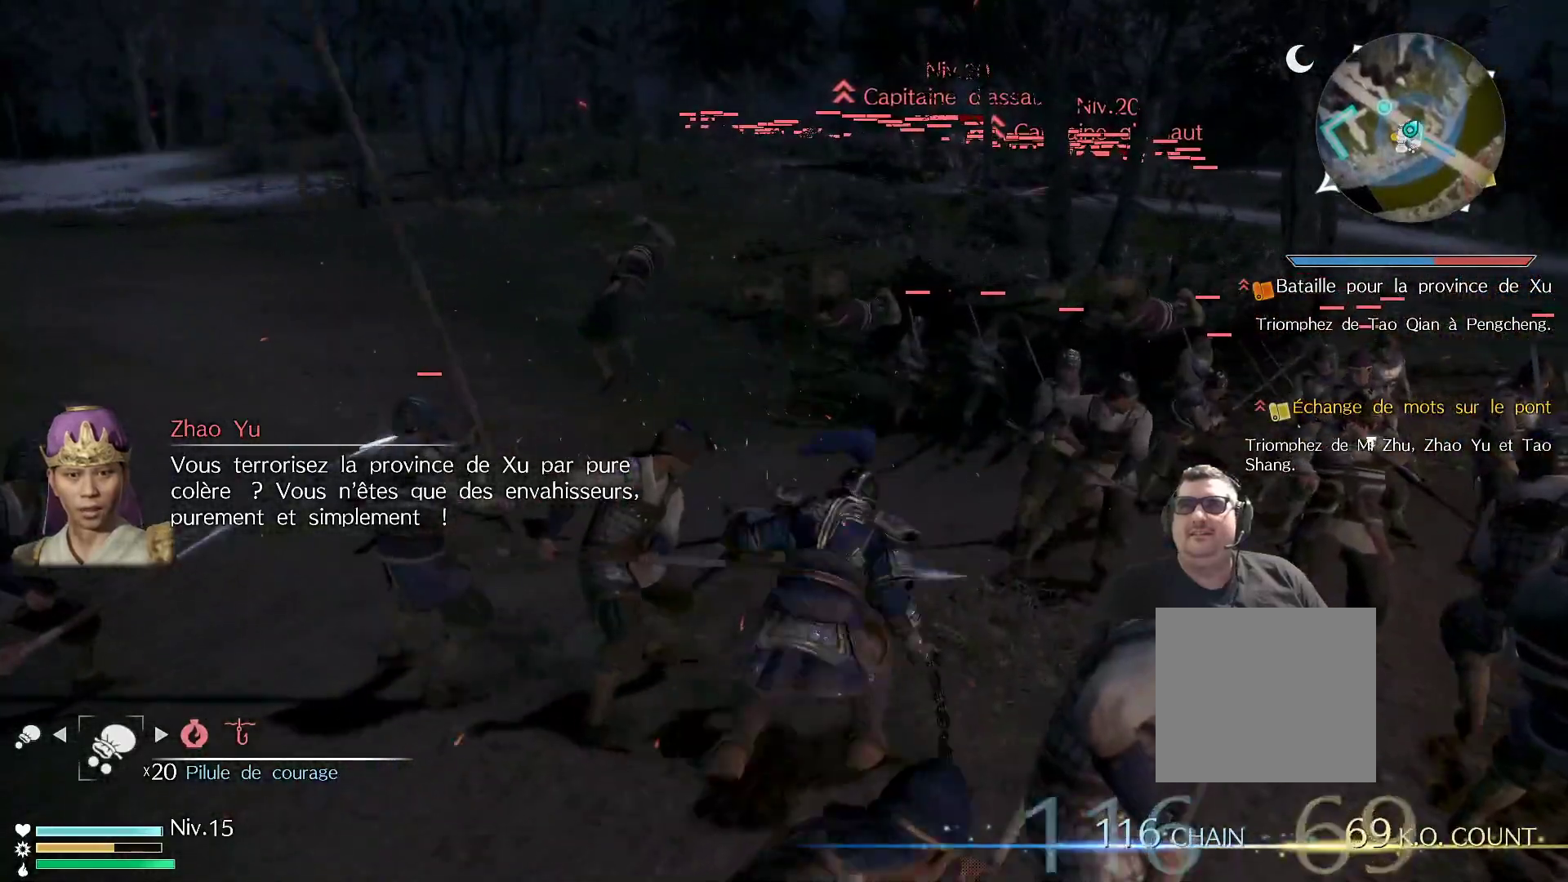
{"buttons": [], "left_stick": "up-right", "right_stick": "center", "events": [[83, "X", "down"], [233, "X", "up"], [333, "X", "down"], [483, "X", "up"]]}
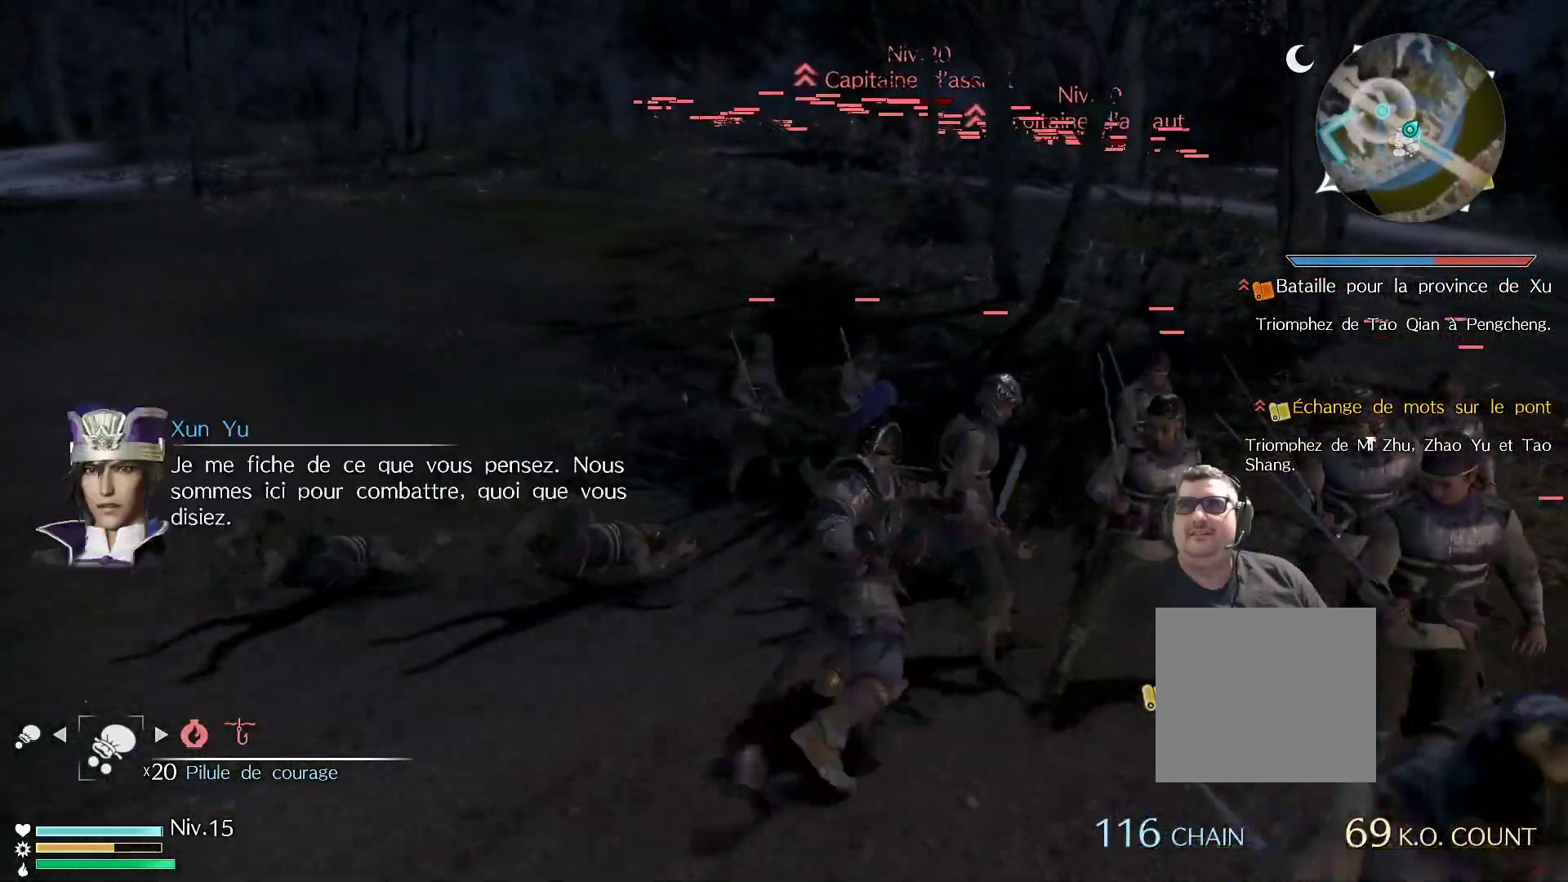
{"buttons": [], "left_stick": "center", "right_stick": "right", "events": [[67, "X", "down"], [183, "X", "up"], [383, "left_stick", "center"], [400, "right_stick", "right"]]}
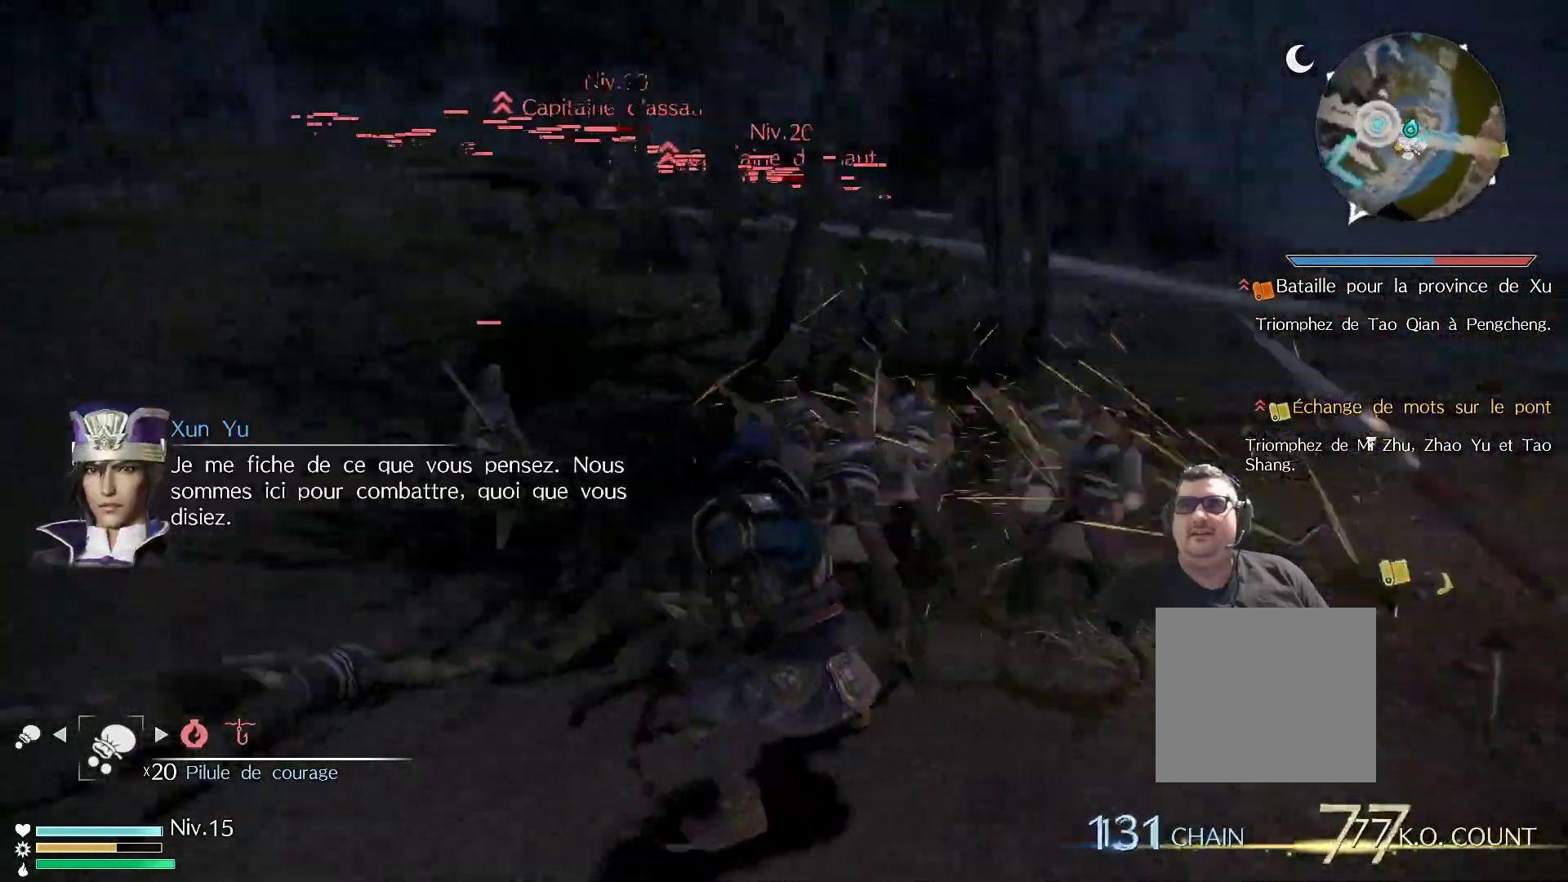
{"buttons": ["X"], "left_stick": "up", "right_stick": "center", "events": [[267, "left_stick", "up"], [283, "right_stick", "center"], [400, "X", "down"]]}
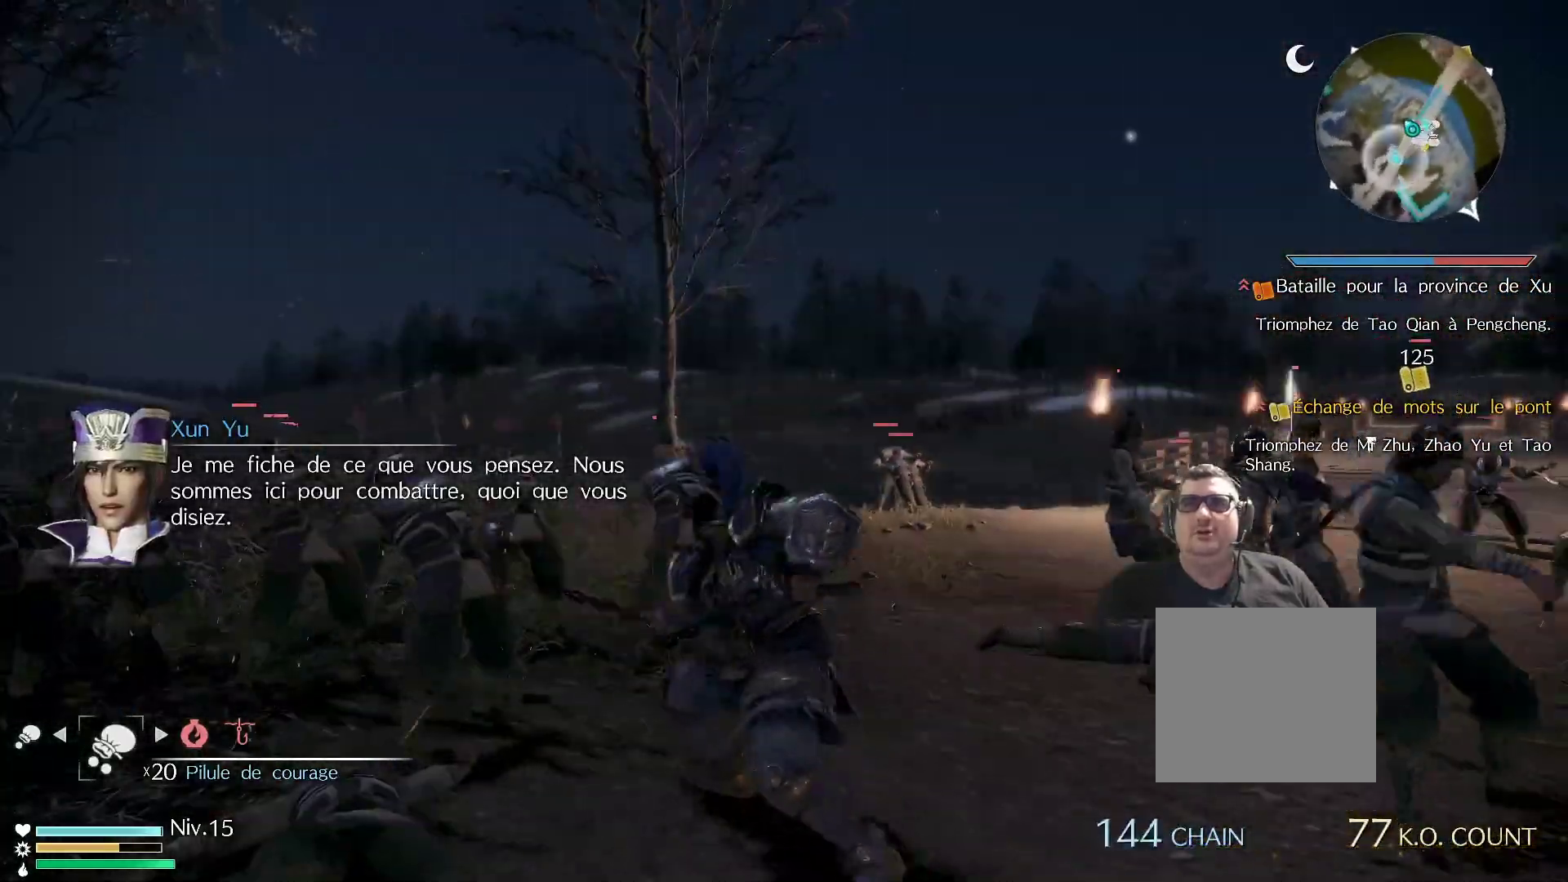
{"buttons": [], "left_stick": "up", "right_stick": "down-right", "events": [[33, "X", "up"], [183, "X", "down"], [300, "X", "up"], [467, "right_stick", "down-right"]]}
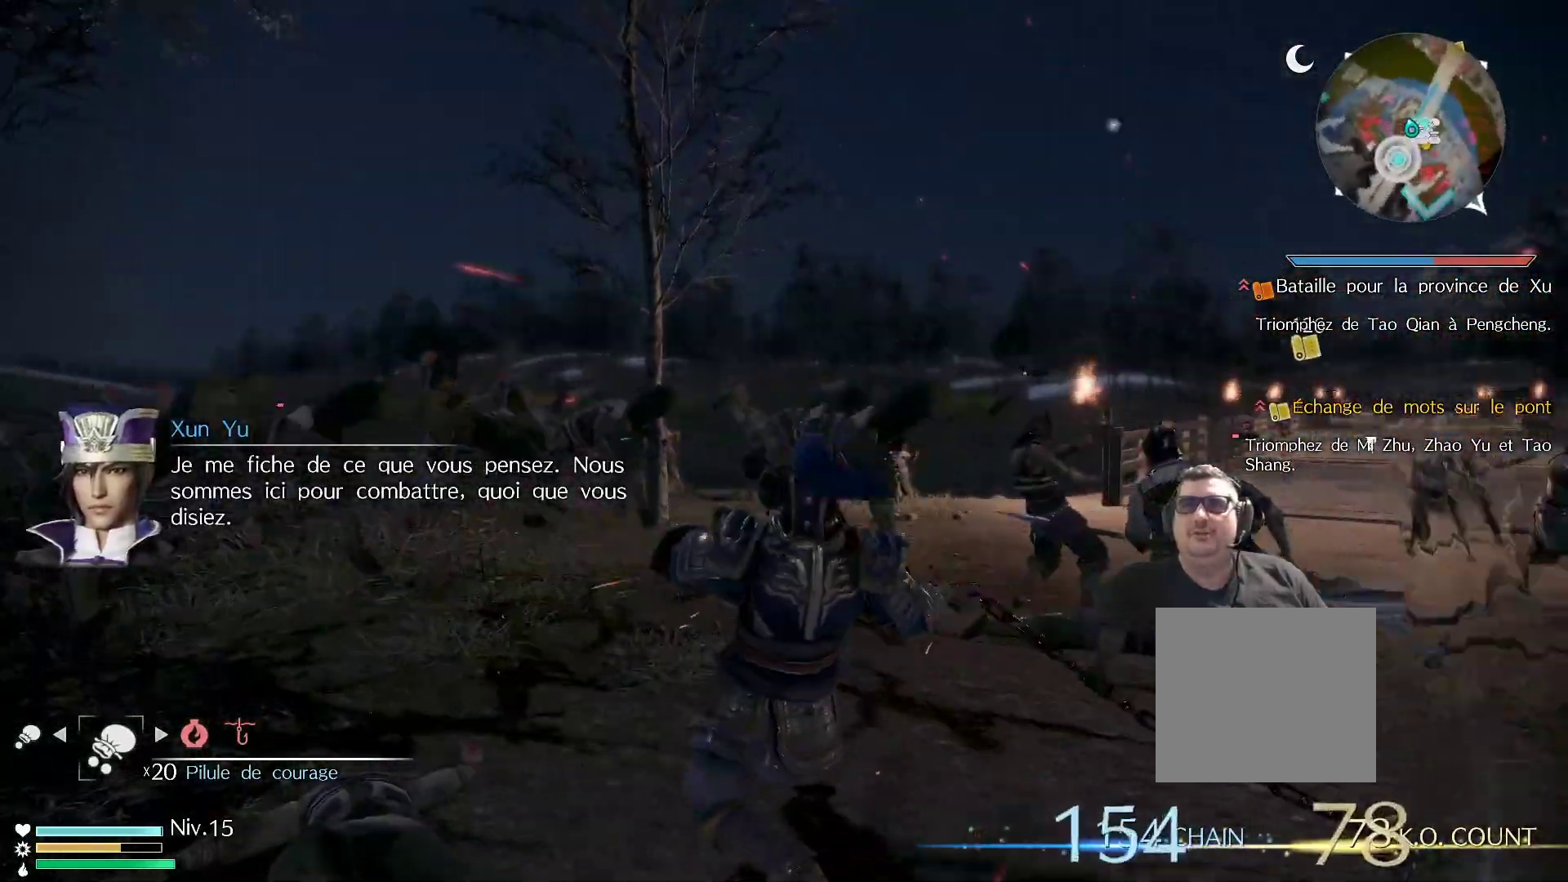
{"buttons": [], "left_stick": "up", "right_stick": "center", "events": [[200, "right_stick", "center"]]}
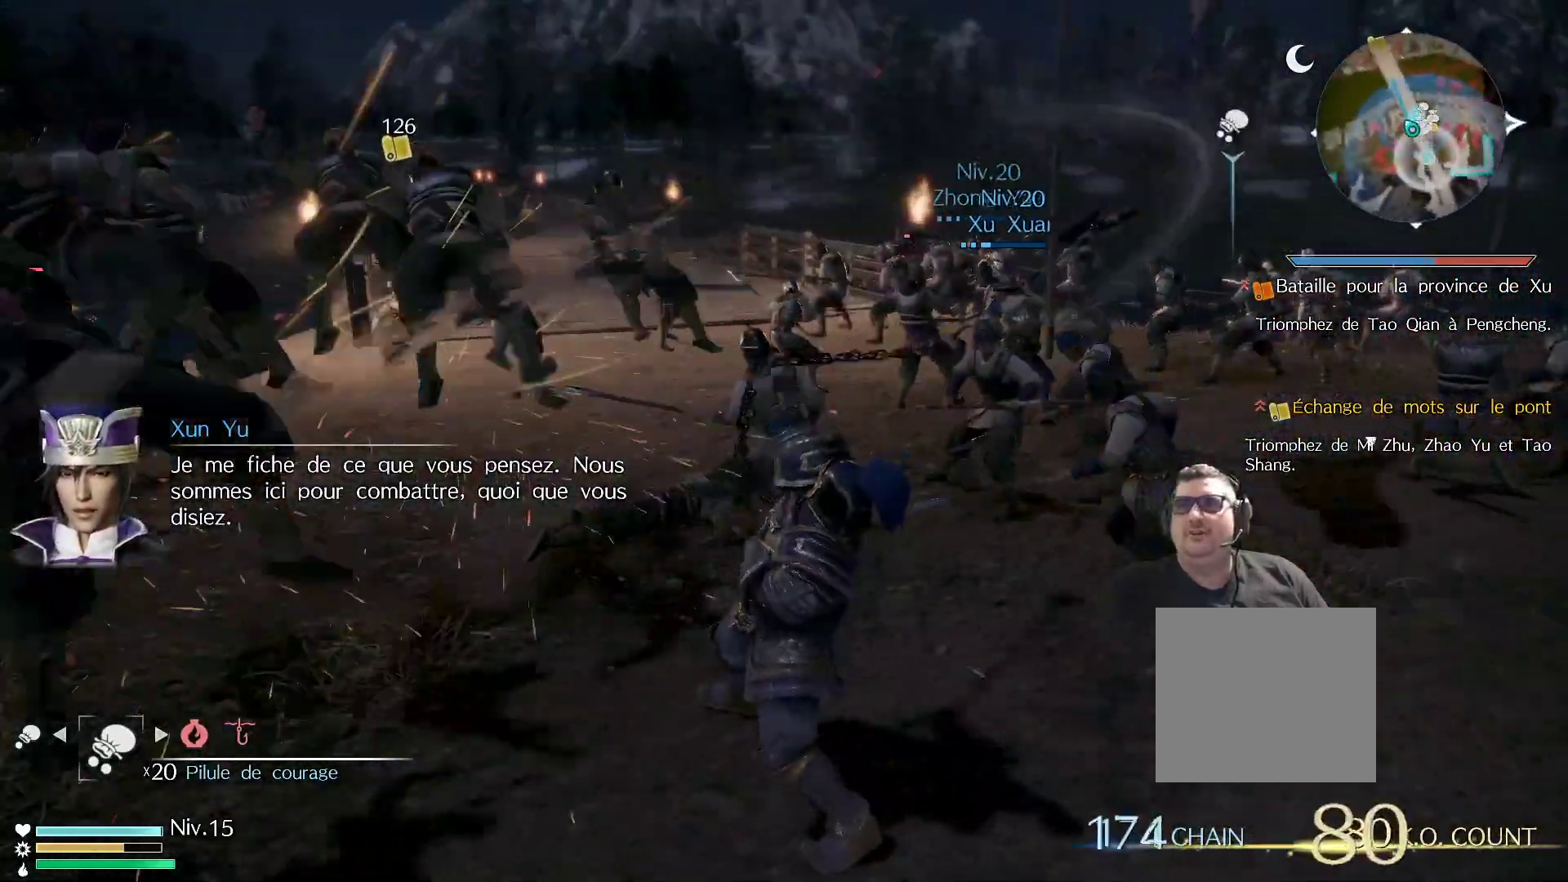
{"buttons": ["X"], "left_stick": "up-right", "right_stick": "center", "events": [[367, "left_stick", "up-right"], [467, "X", "down"]]}
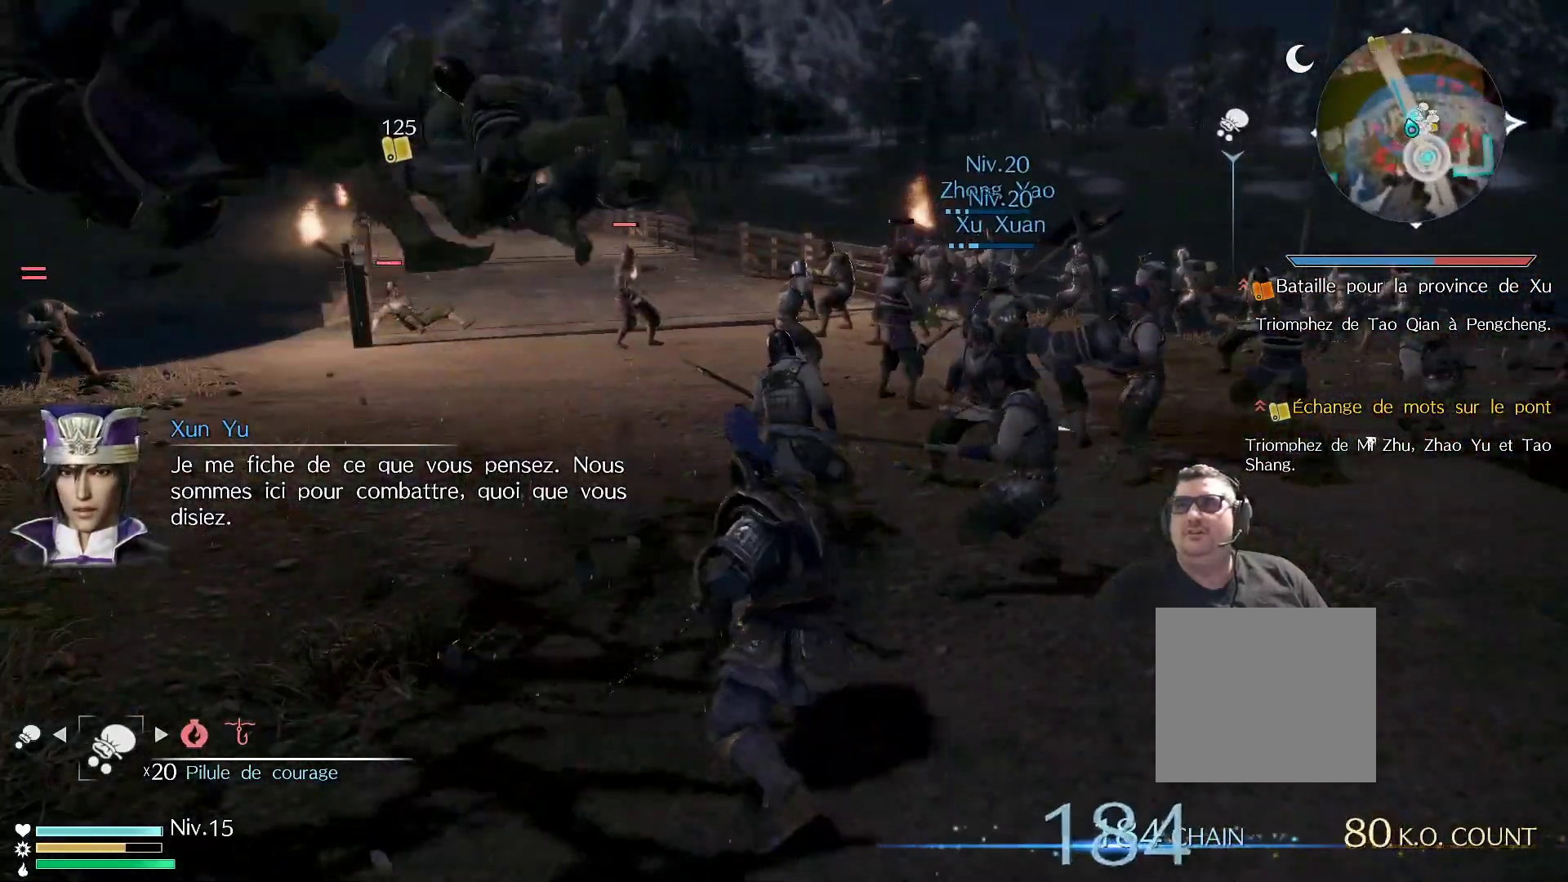
{"buttons": ["X"], "left_stick": "up-right", "right_stick": "center", "events": [[50, "X", "up"], [150, "X", "down"], [333, "X", "up"], [417, "X", "down"]]}
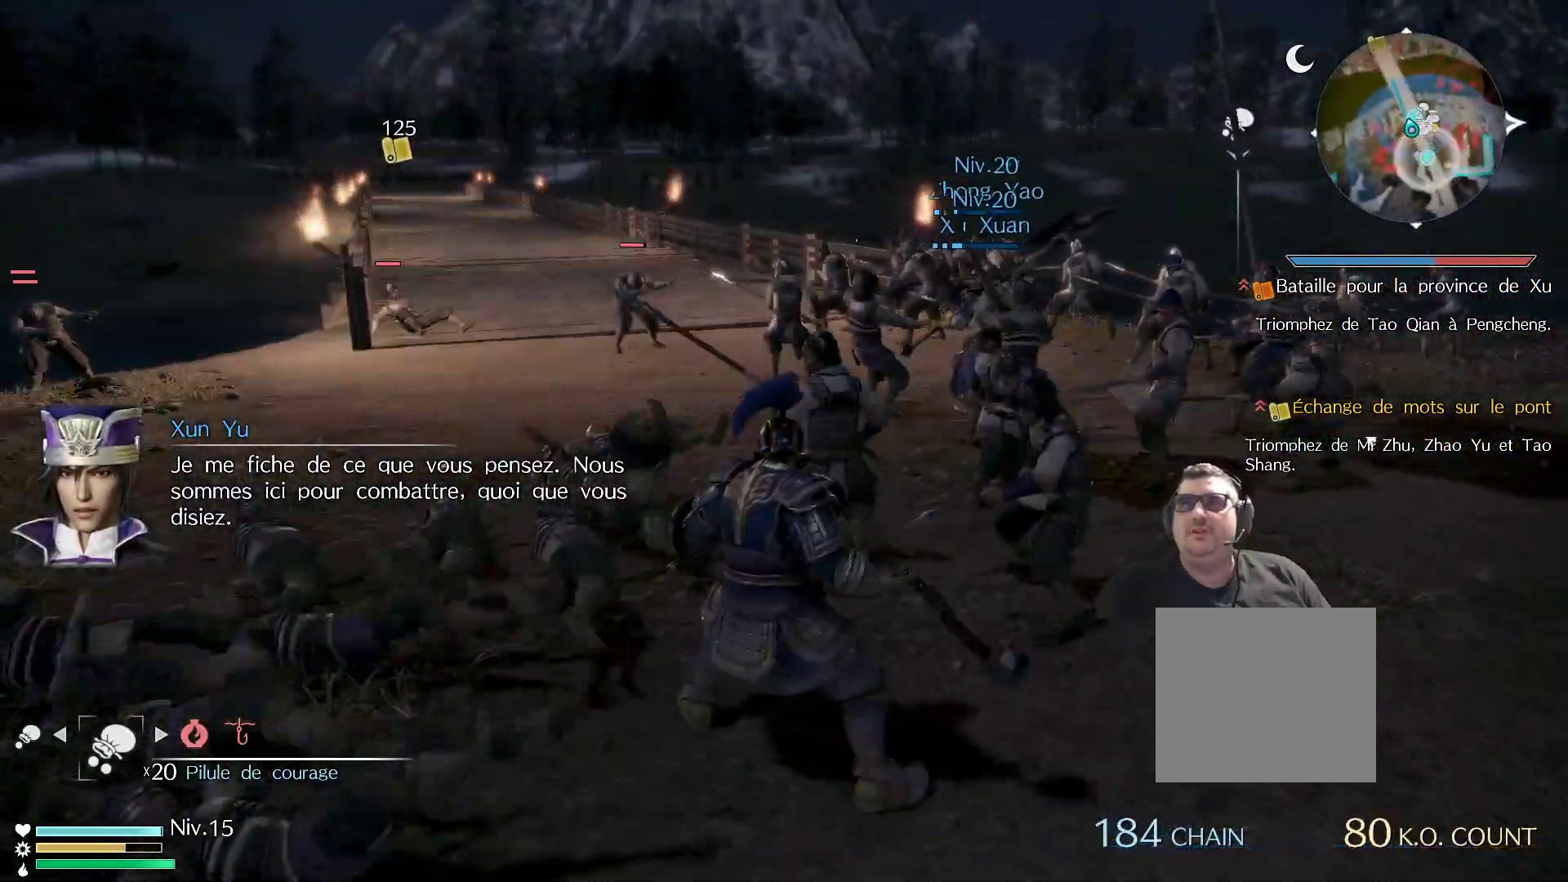
{"buttons": [], "left_stick": "up-right", "right_stick": "center", "events": [[67, "X", "up"], [200, "X", "down"], [333, "X", "up"]]}
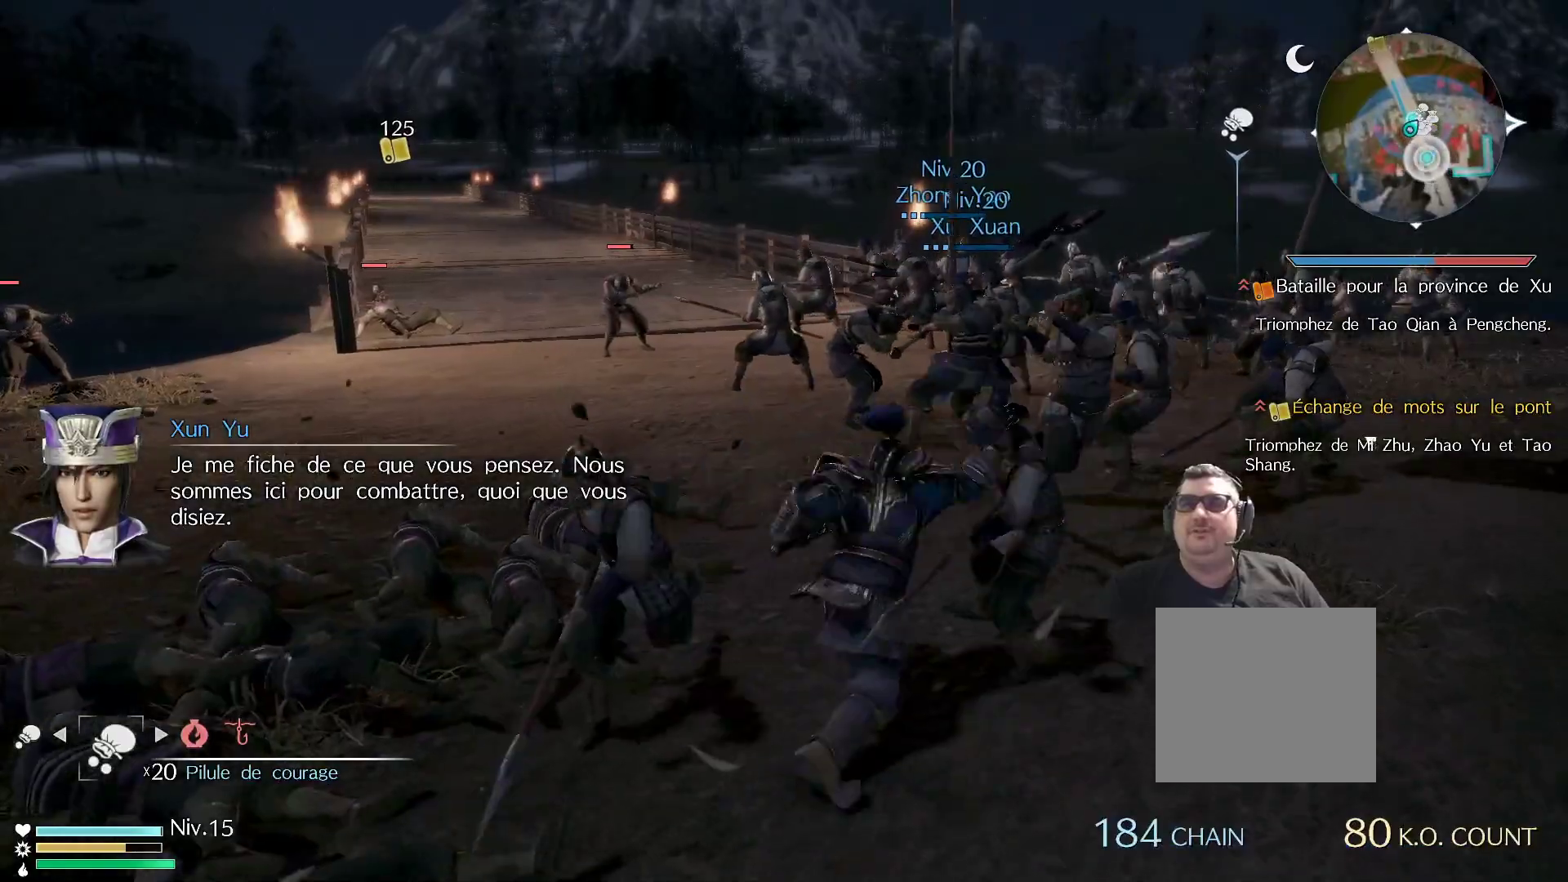
{"buttons": ["A"], "left_stick": "up-right", "right_stick": "center", "events": [[483, "A", "down"]]}
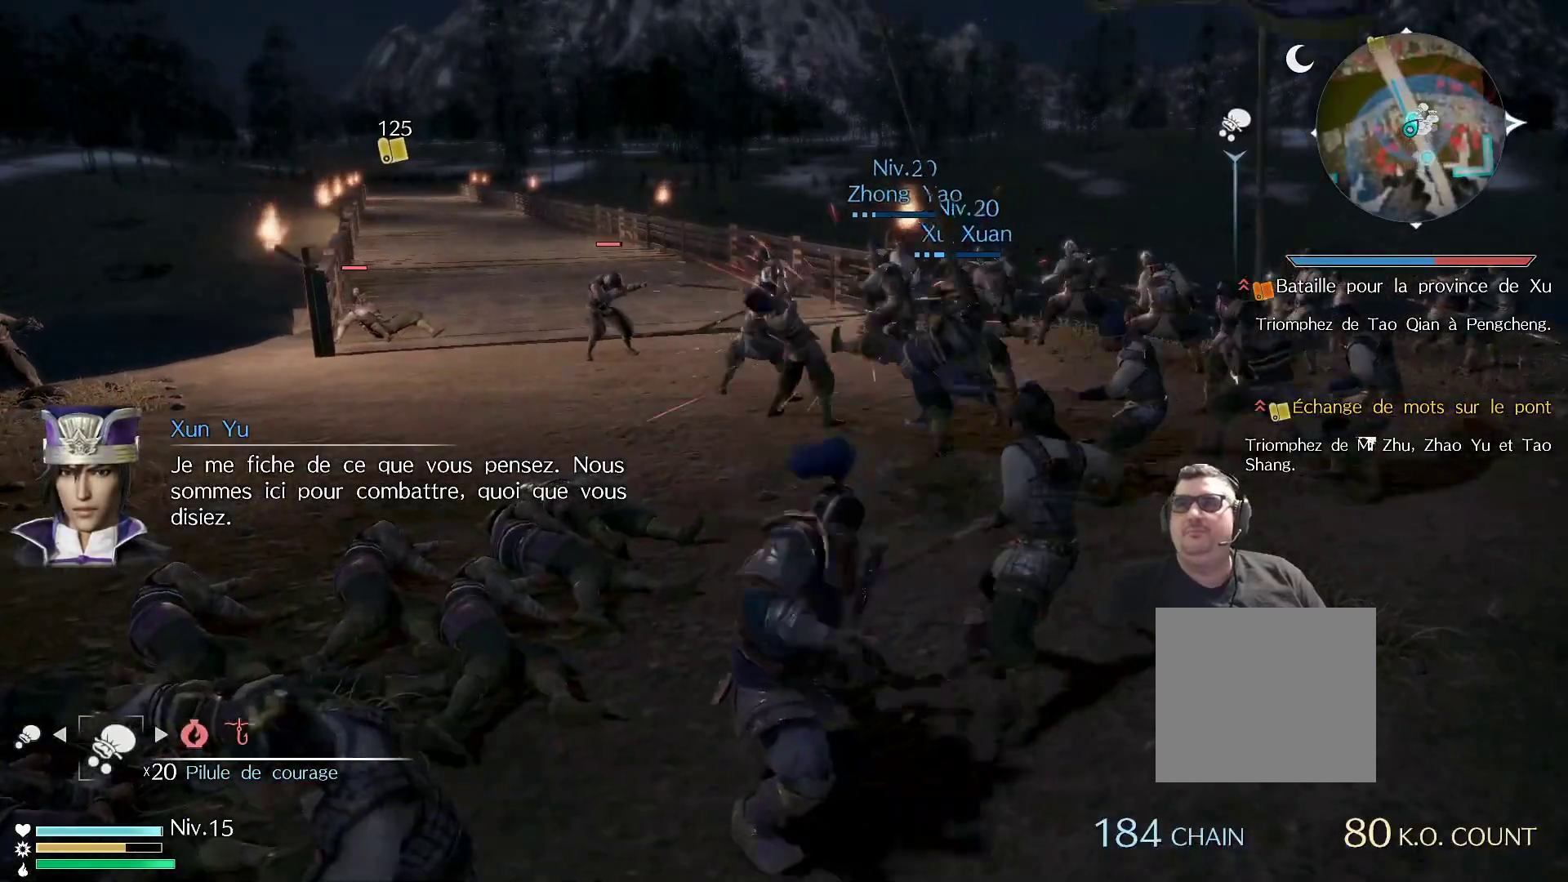
{"buttons": [], "left_stick": "up-right", "right_stick": "center", "events": [[300, "A", "up"]]}
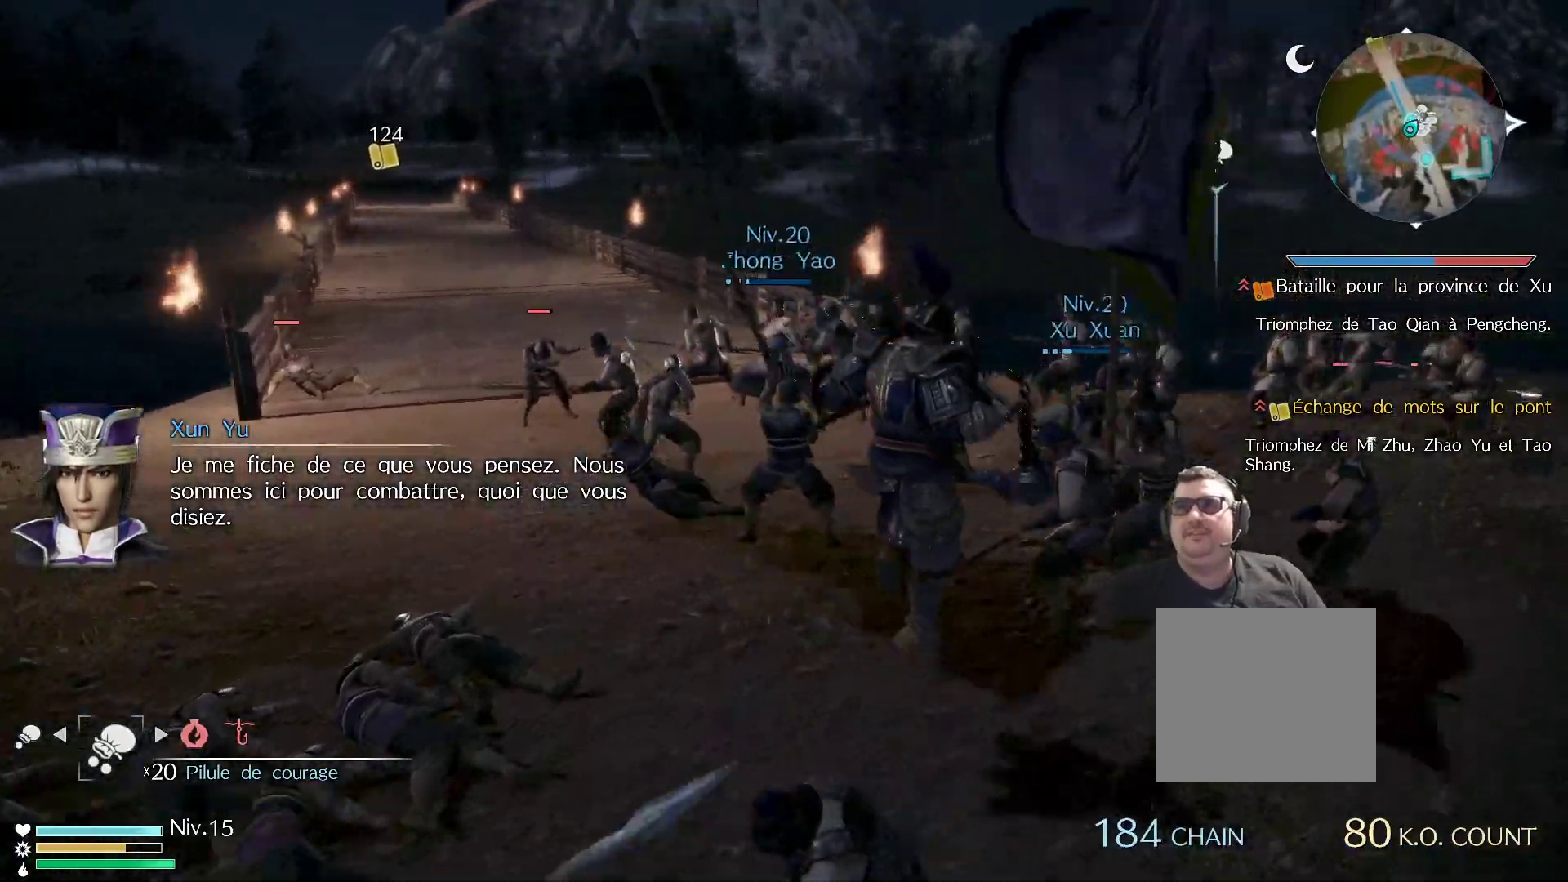
{"buttons": [], "left_stick": "up-right", "right_stick": "center", "events": []}
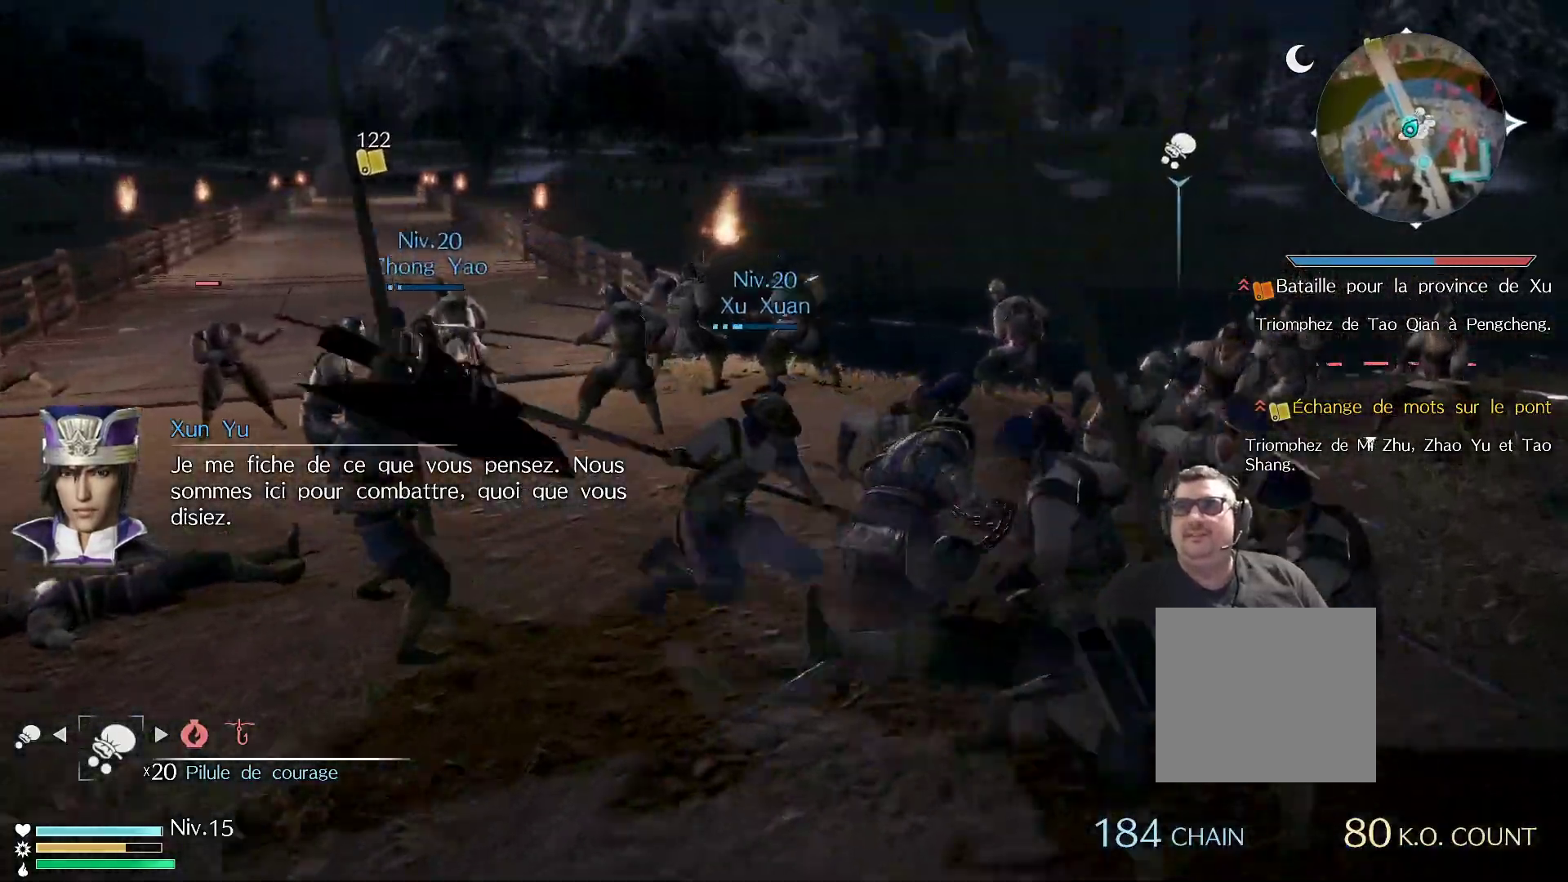
{"buttons": [], "left_stick": "up-right", "right_stick": "center", "events": [[133, "A", "down"], [500, "A", "up"]]}
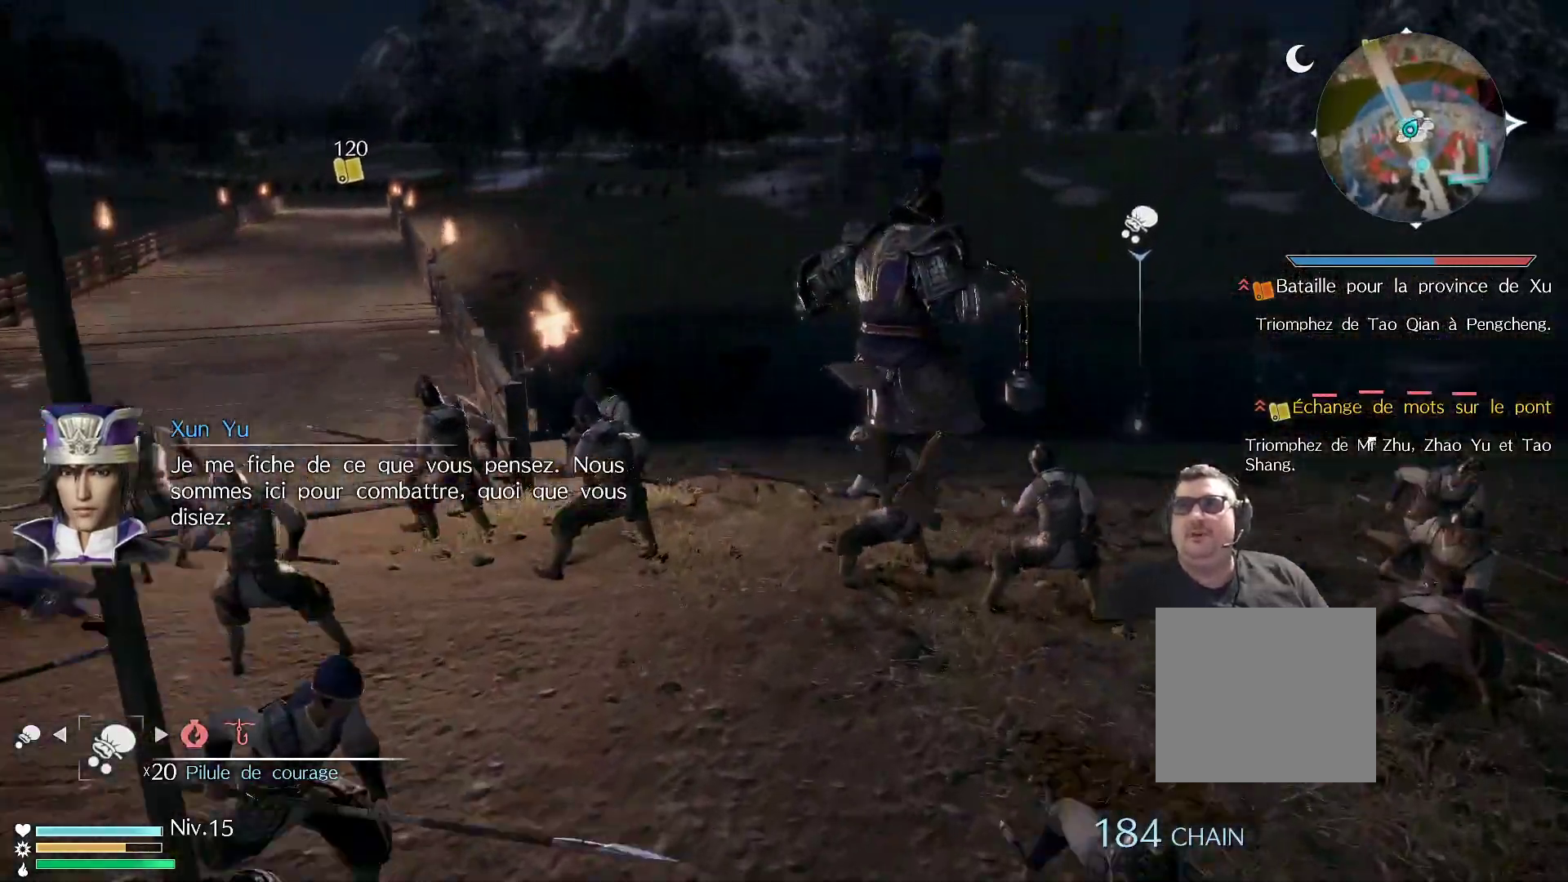
{"buttons": ["A"], "left_stick": "up-right", "right_stick": "center", "events": [[417, "A", "down"]]}
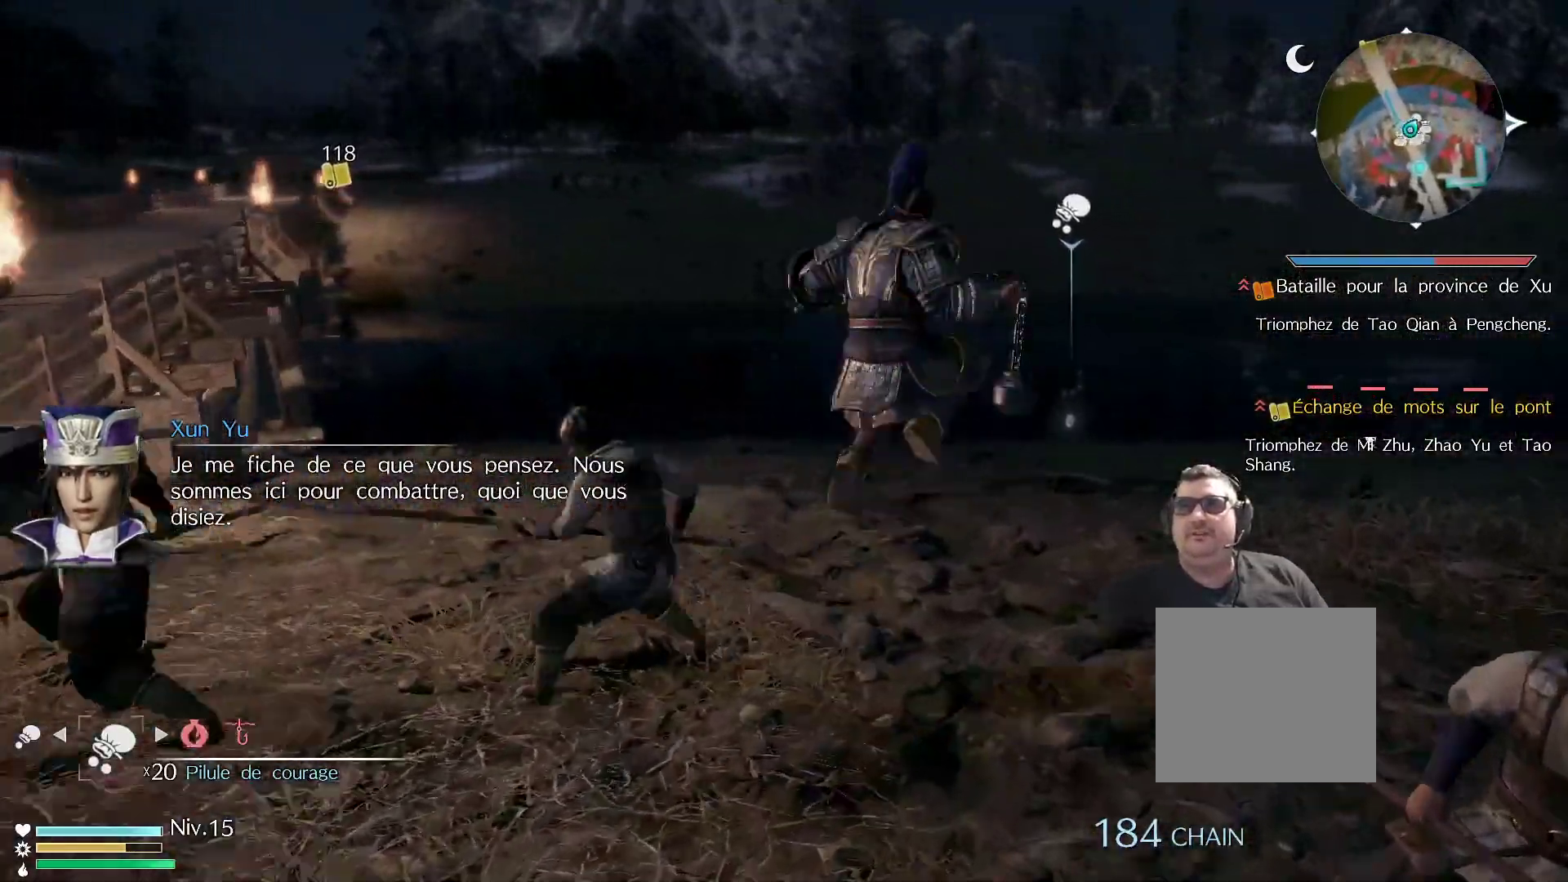
{"buttons": [], "left_stick": "up", "right_stick": "center", "events": [[33, "left_stick", "up"], [350, "A", "up"]]}
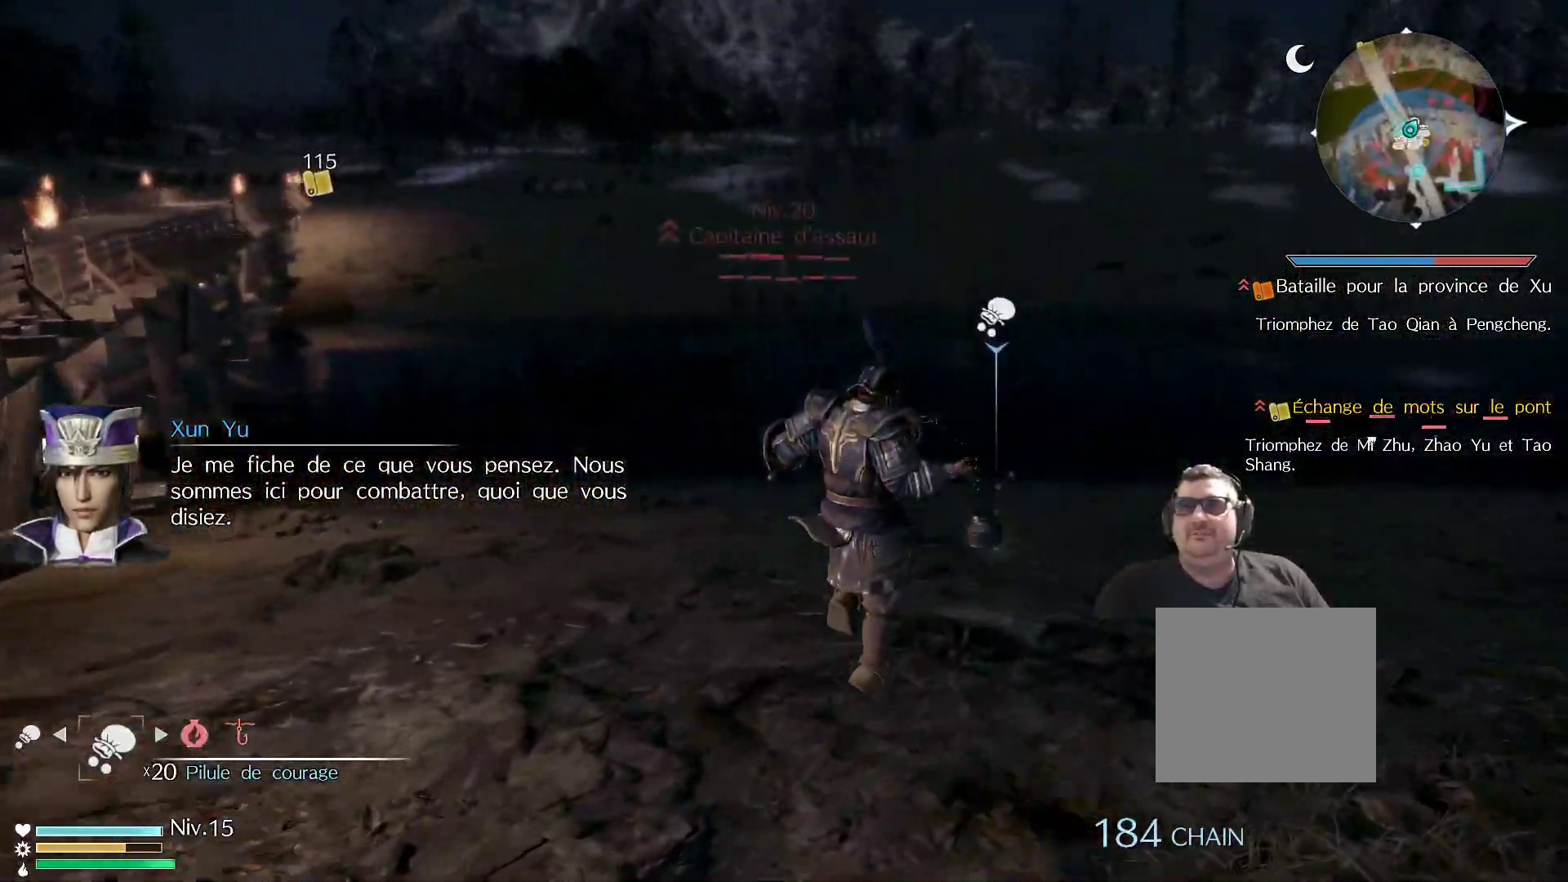
{"buttons": [], "left_stick": "up-right", "right_stick": "center", "events": [[483, "left_stick", "up-right"]]}
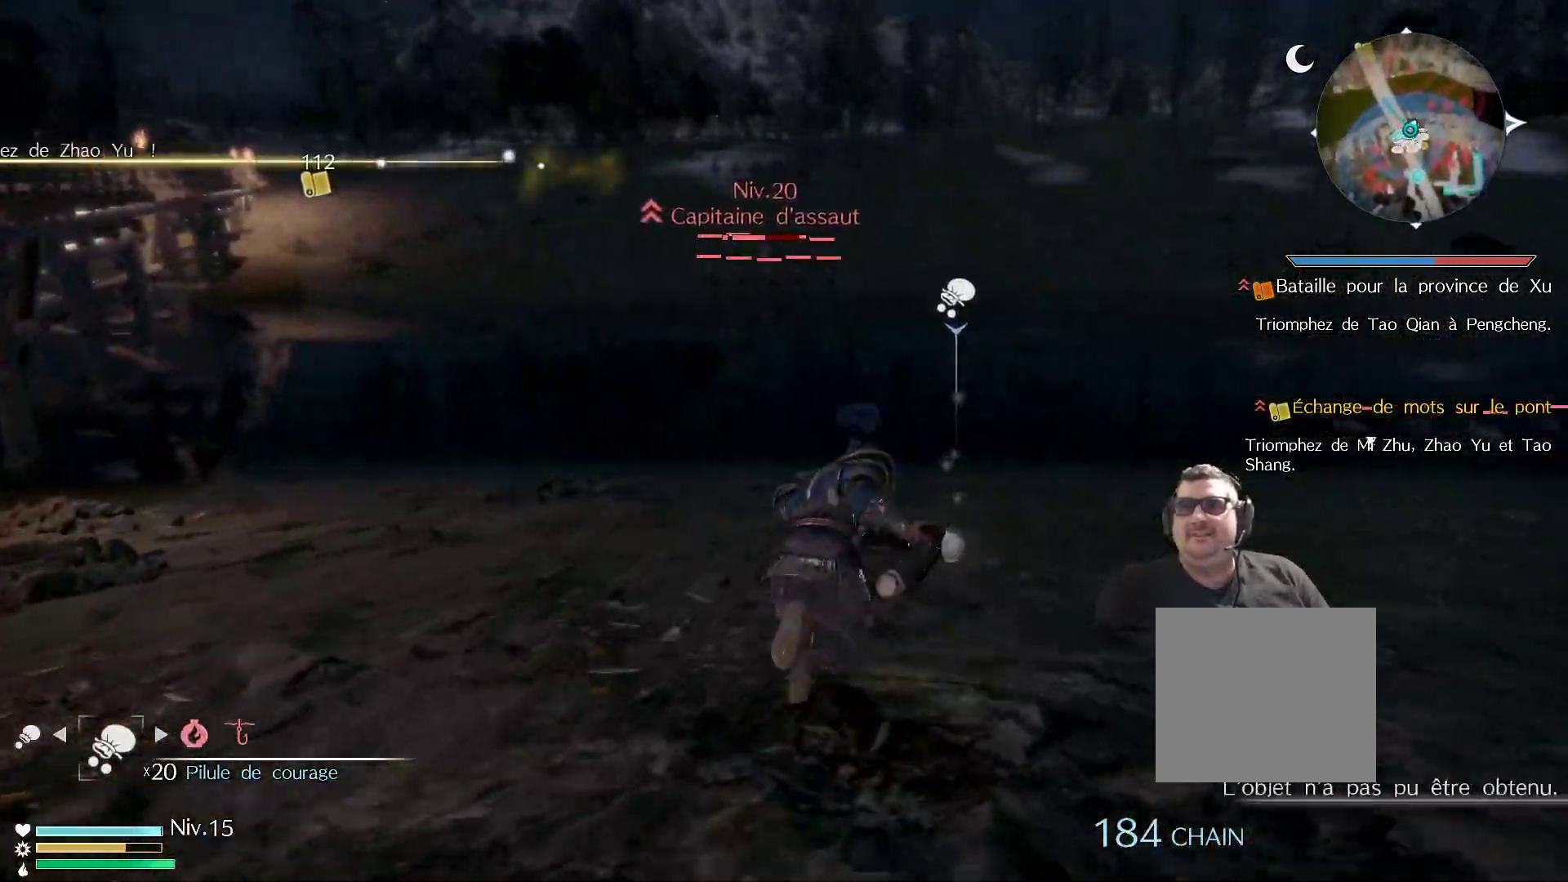
{"buttons": [], "left_stick": "up-left", "right_stick": "left", "events": [[233, "left_stick", "up-left"], [283, "right_stick", "left"]]}
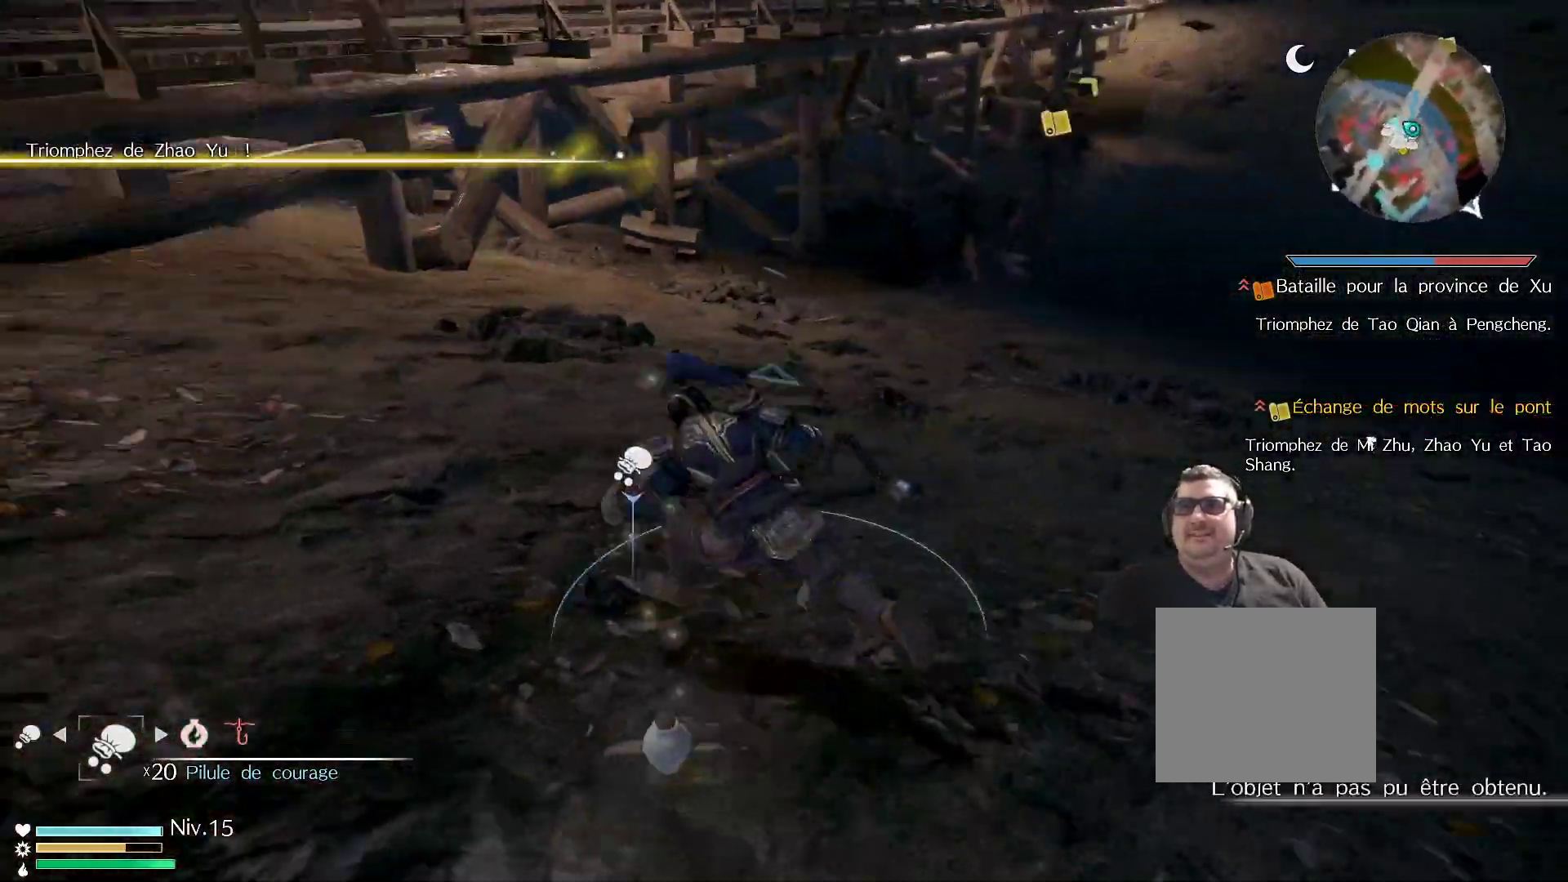
{"buttons": [], "left_stick": "up-left", "right_stick": "up-left", "events": [[233, "right_stick", "center"], [417, "right_stick", "up-left"]]}
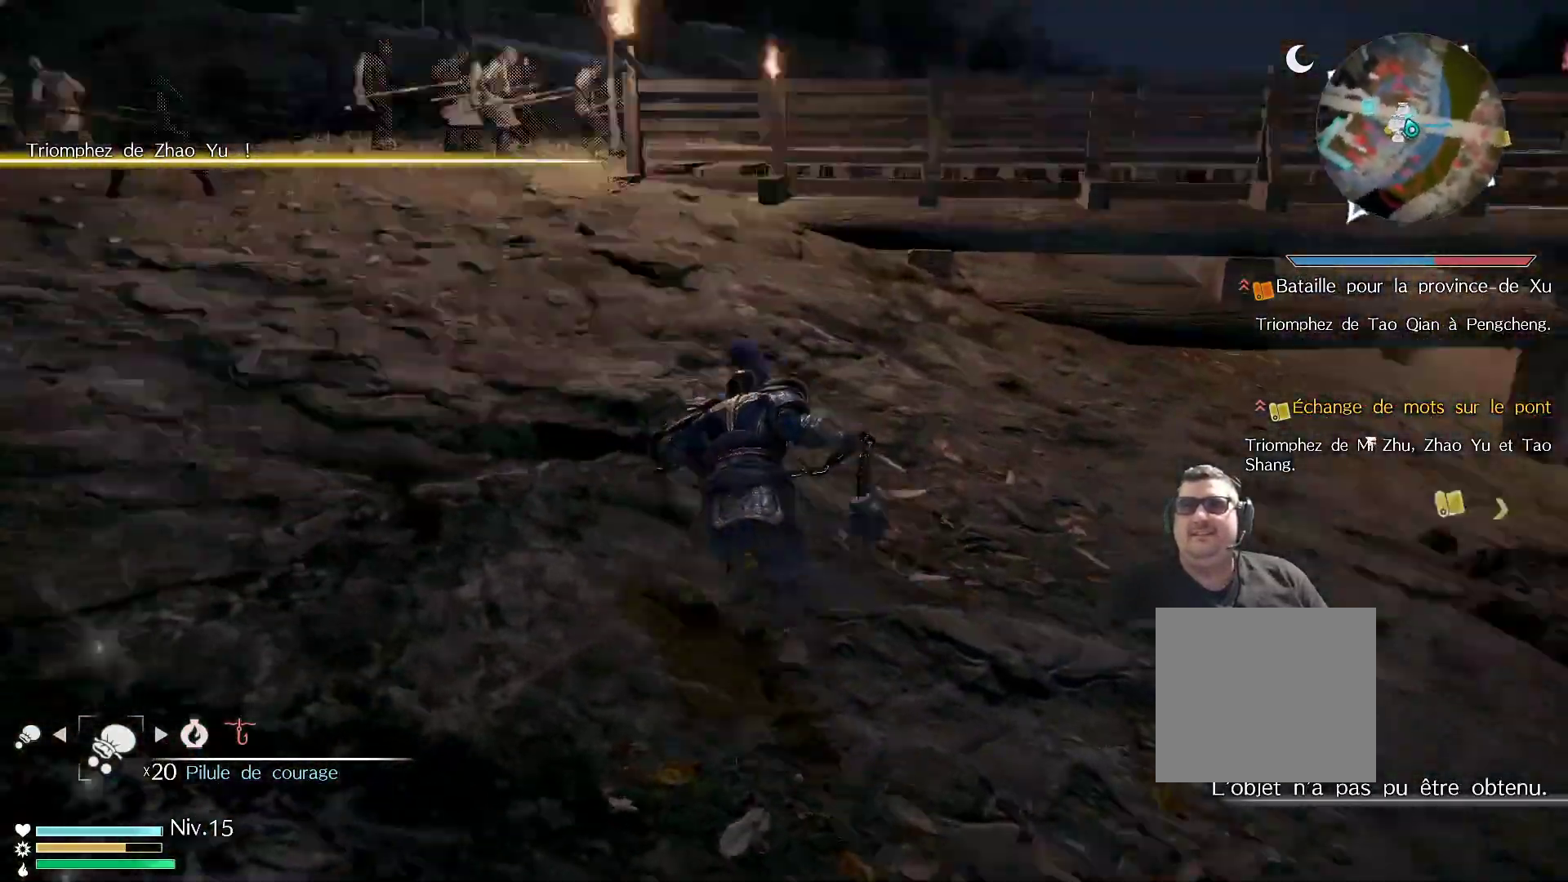
{"buttons": [], "left_stick": "up", "right_stick": "center", "events": [[100, "right_stick", "center"], [450, "left_stick", "up"]]}
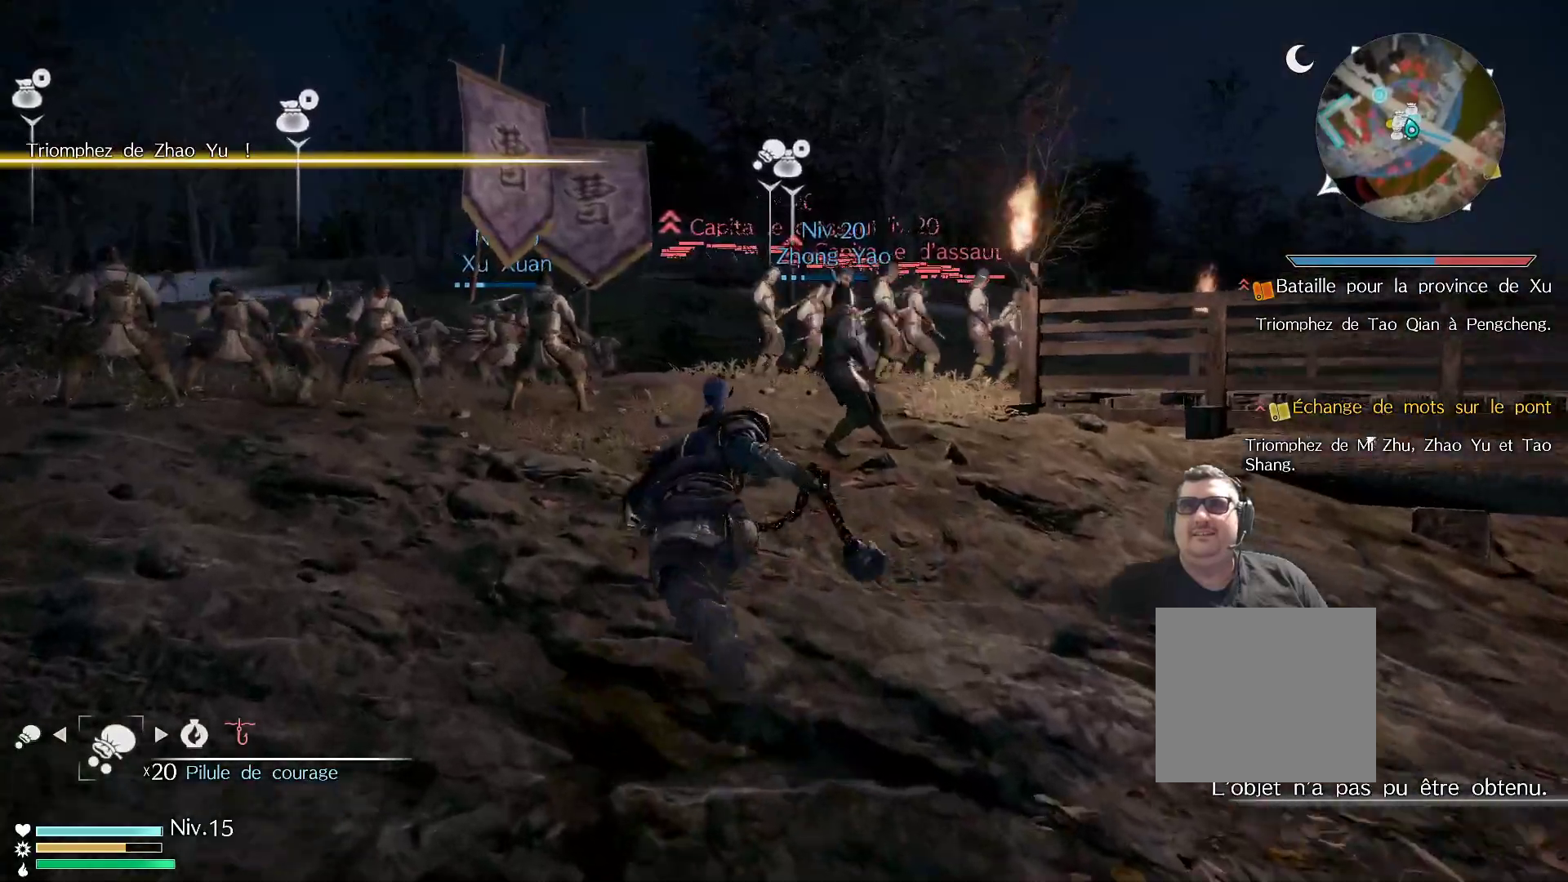
{"buttons": [], "left_stick": "up", "right_stick": "center", "events": []}
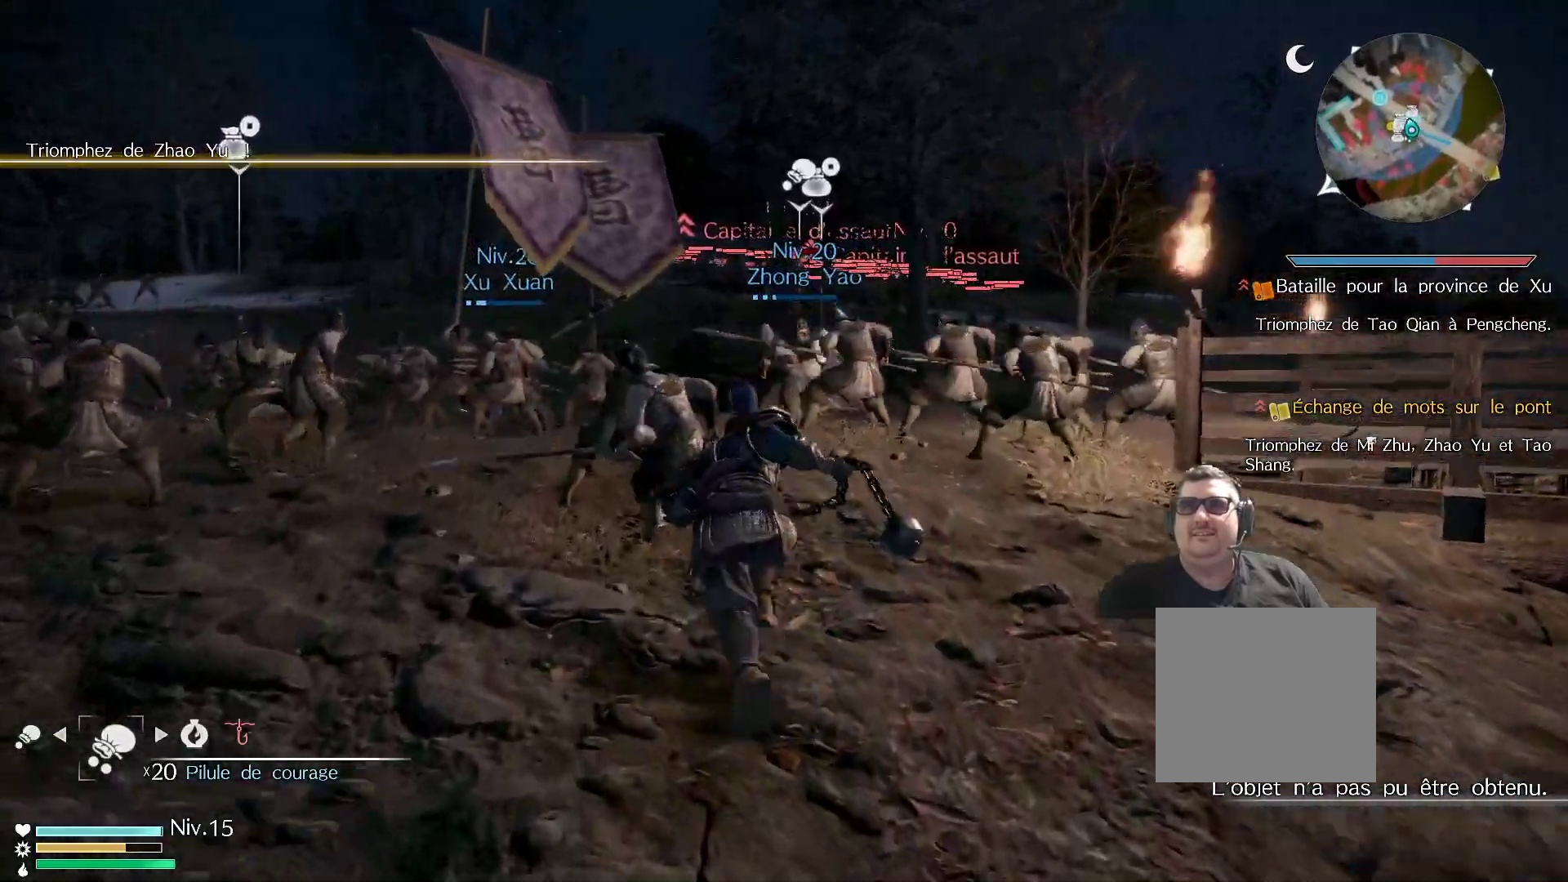
{"buttons": [], "left_stick": "up", "right_stick": "center", "events": [[317, "right_stick", "down"], [433, "right_stick", "center"]]}
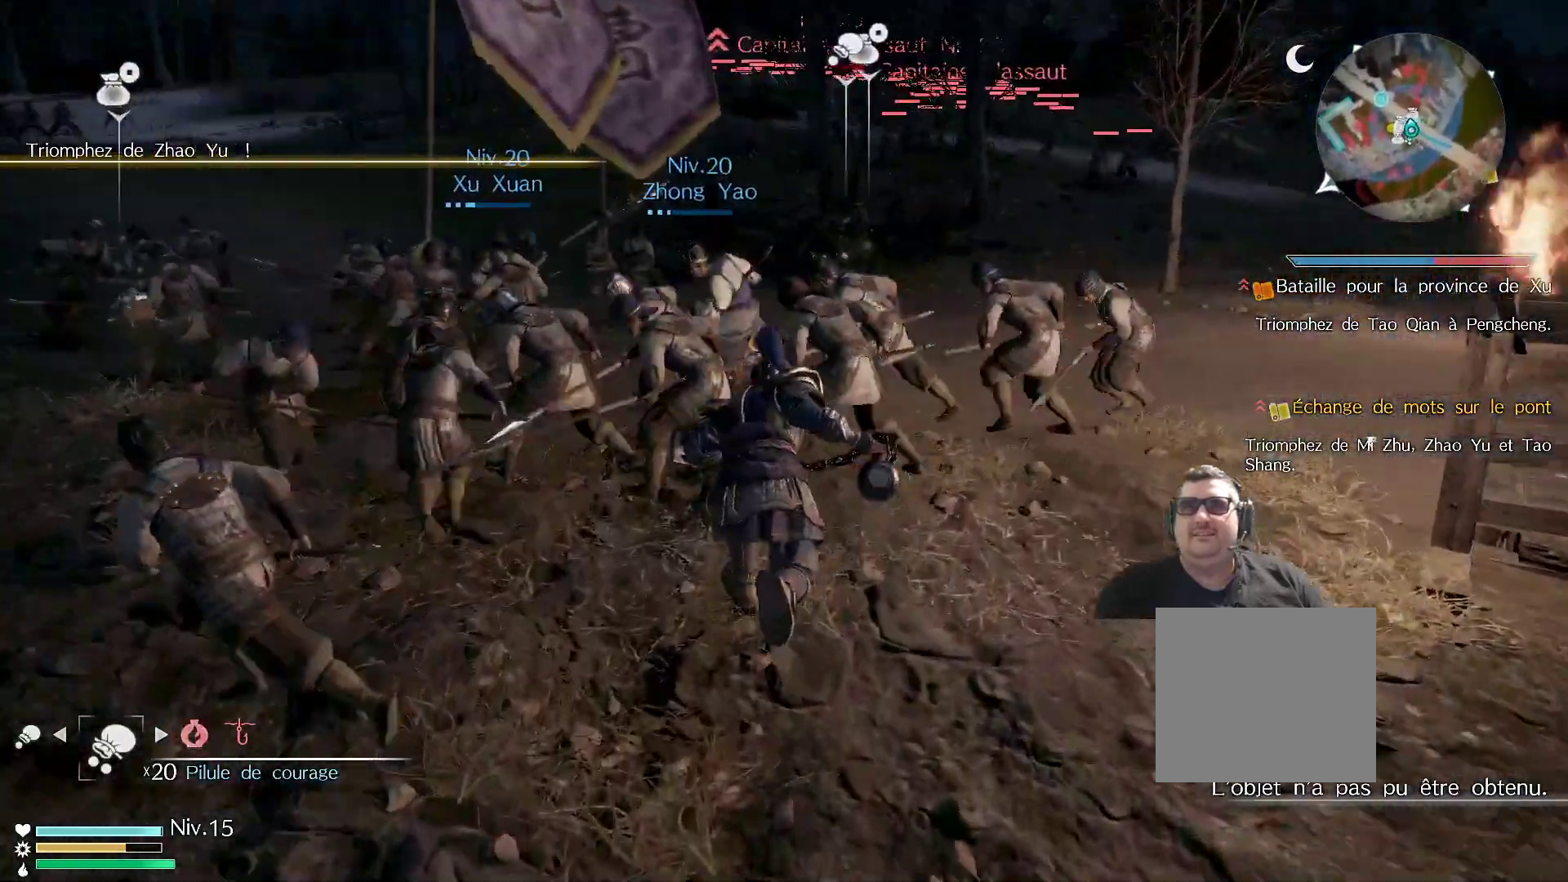
{"buttons": ["A"], "left_stick": "up", "right_stick": "center", "events": [[450, "A", "down"]]}
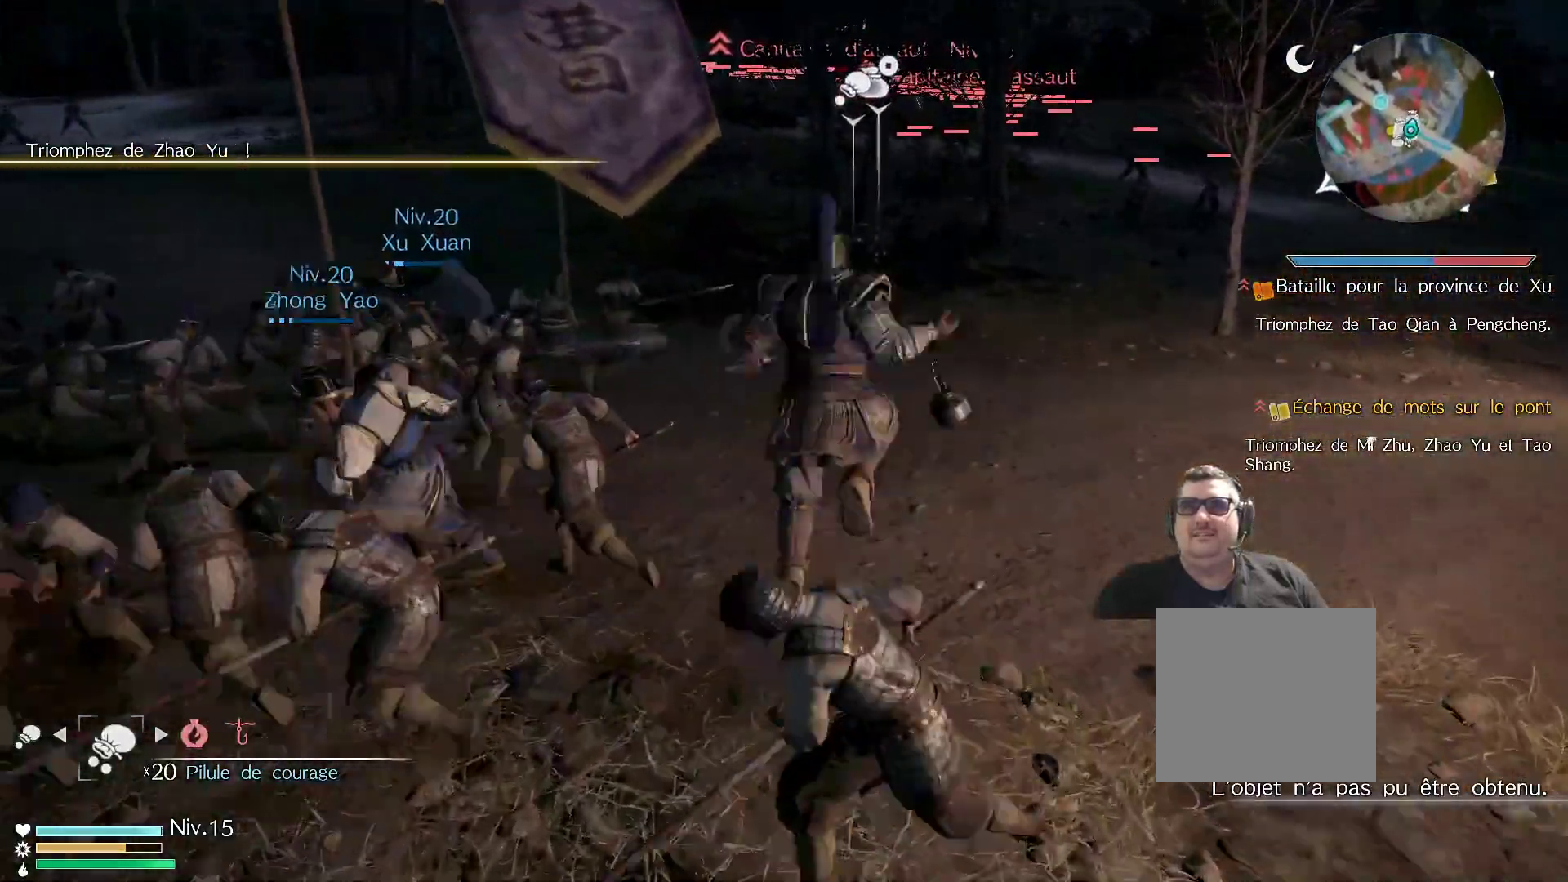
{"buttons": [], "left_stick": "up", "right_stick": "center", "events": [[450, "A", "up"]]}
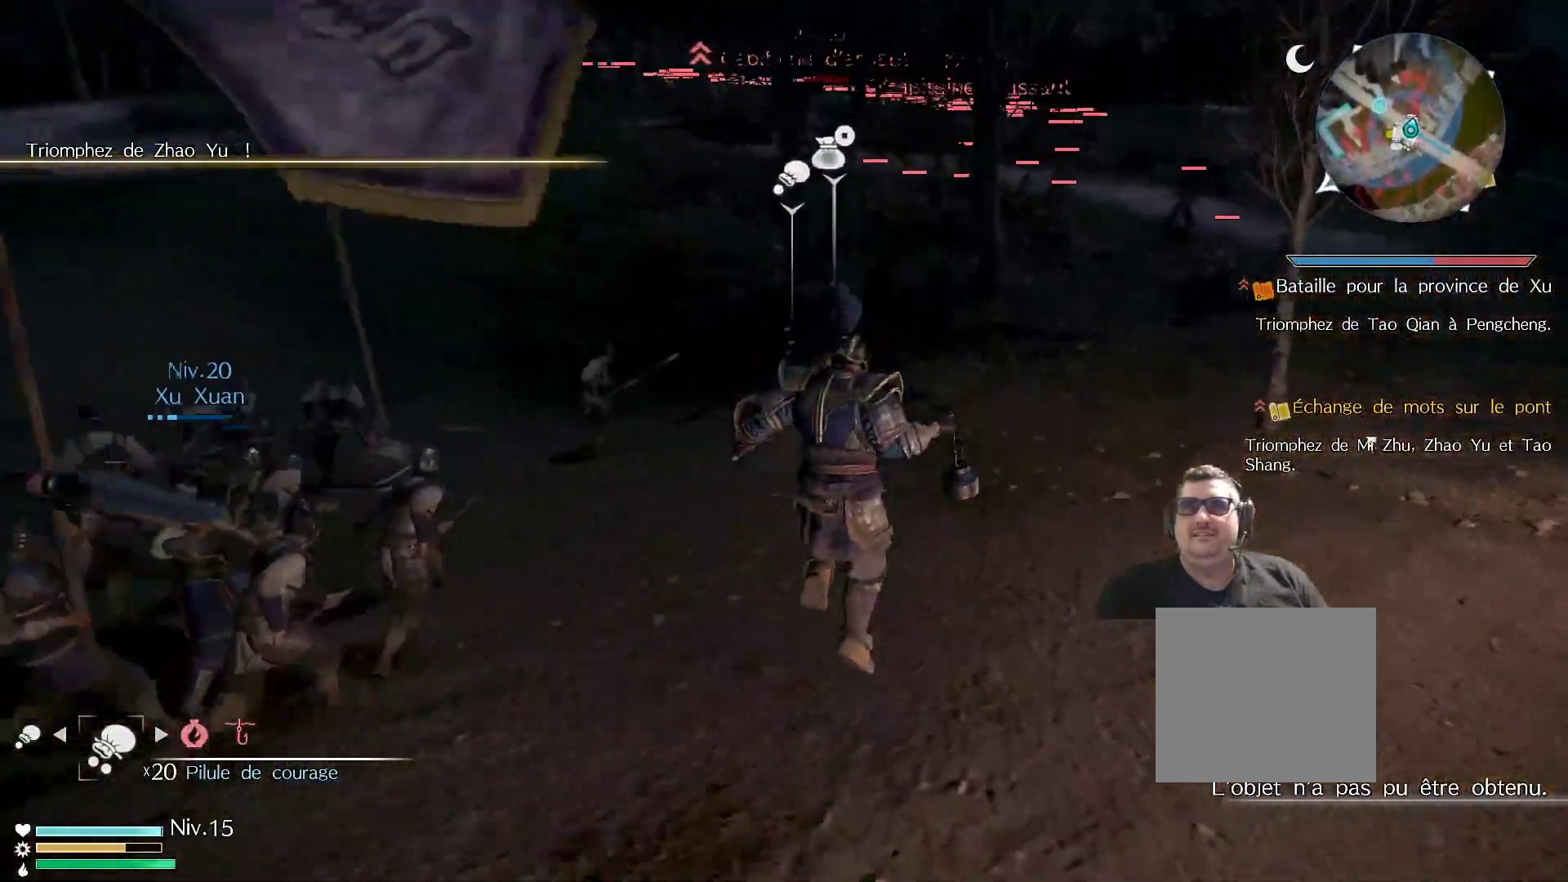
{"buttons": [], "left_stick": "up", "right_stick": "center", "events": []}